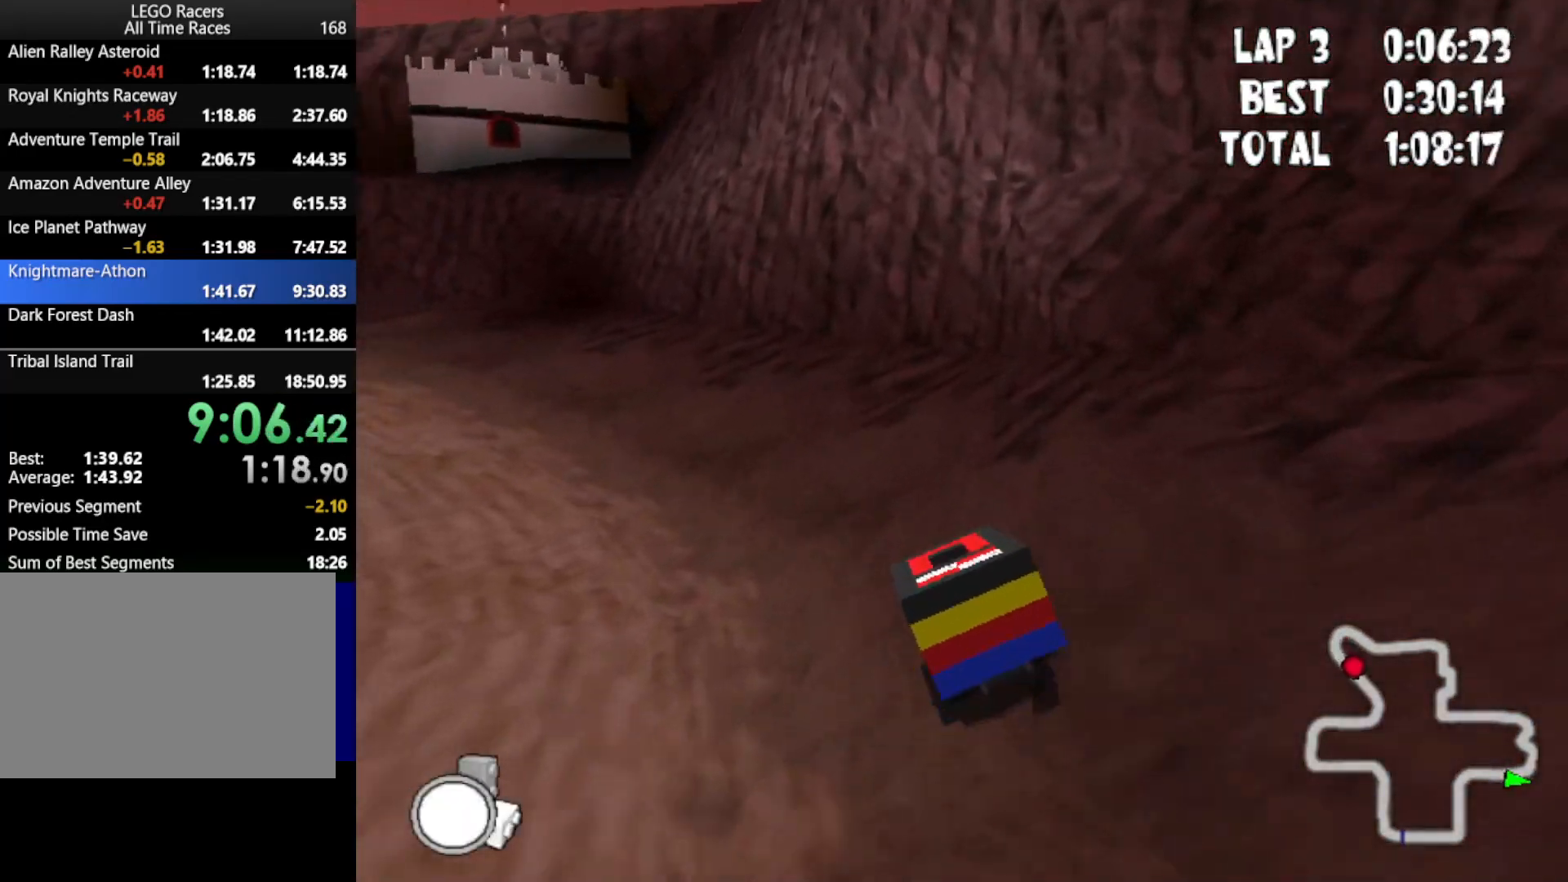
Gameplay with keyboard; each line is a JSON object with the keys held at the frame after it. "events" lists presses ("down") and releases ("up") of "down", "left", "mirror", "powerslide", "powerup", "right" and "up" between this image and that frame as [ms after this image, input, new state], when the widget could be followed in between. No other keys are recorded. Mouse input is not recorded. Key names are as the overlay labels them; some are game actions (e.g. jump) rather than physical keys.
{"keys": ["left", "up"], "events": []}
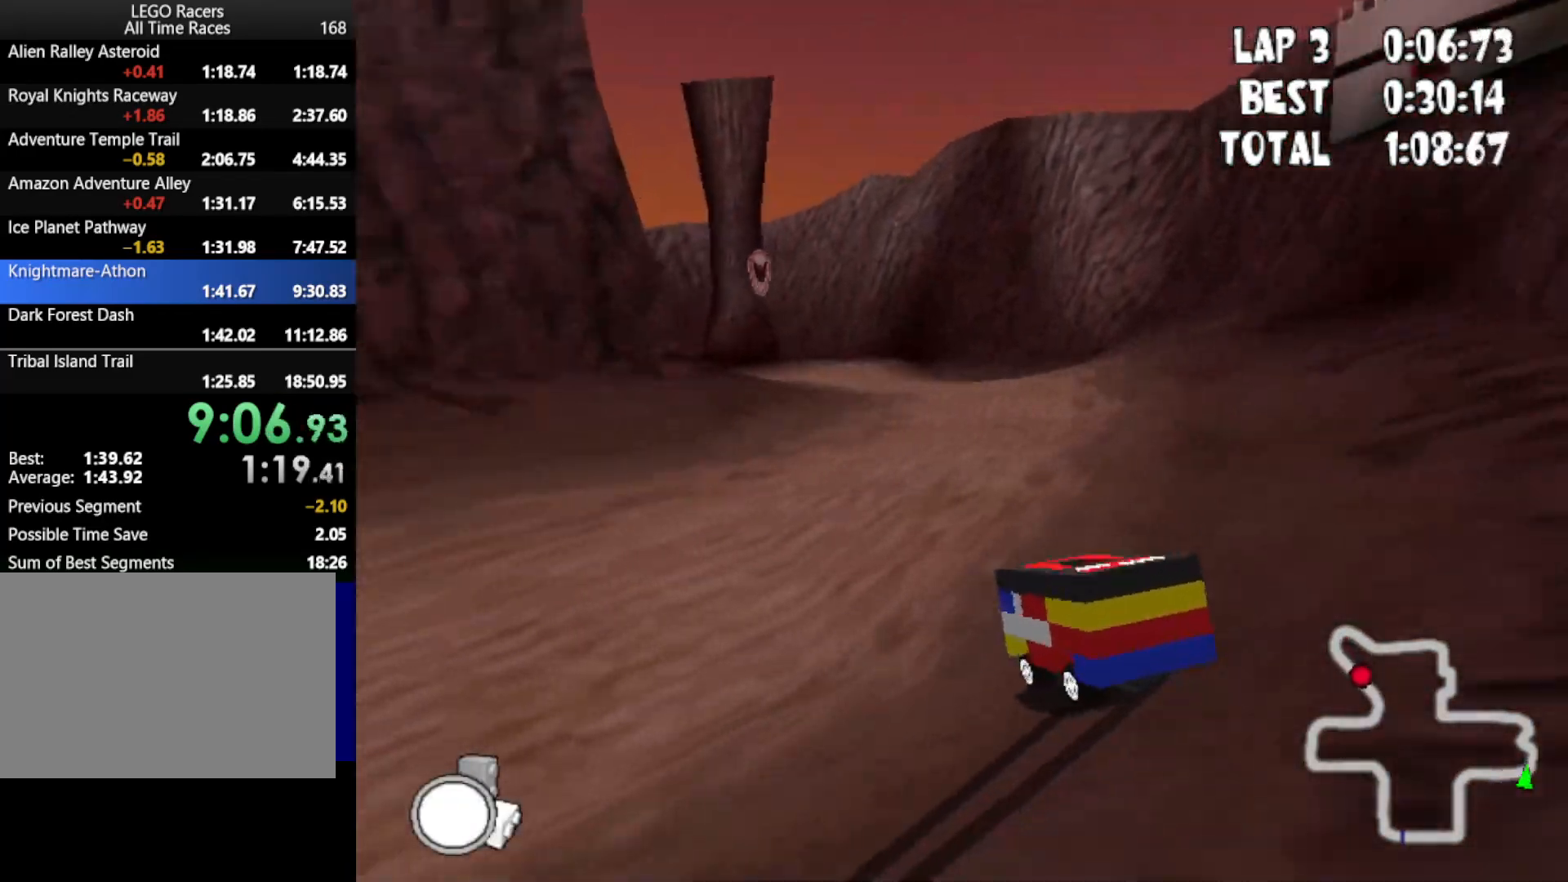
{"keys": ["up"], "events": [[167, "left", "up"]]}
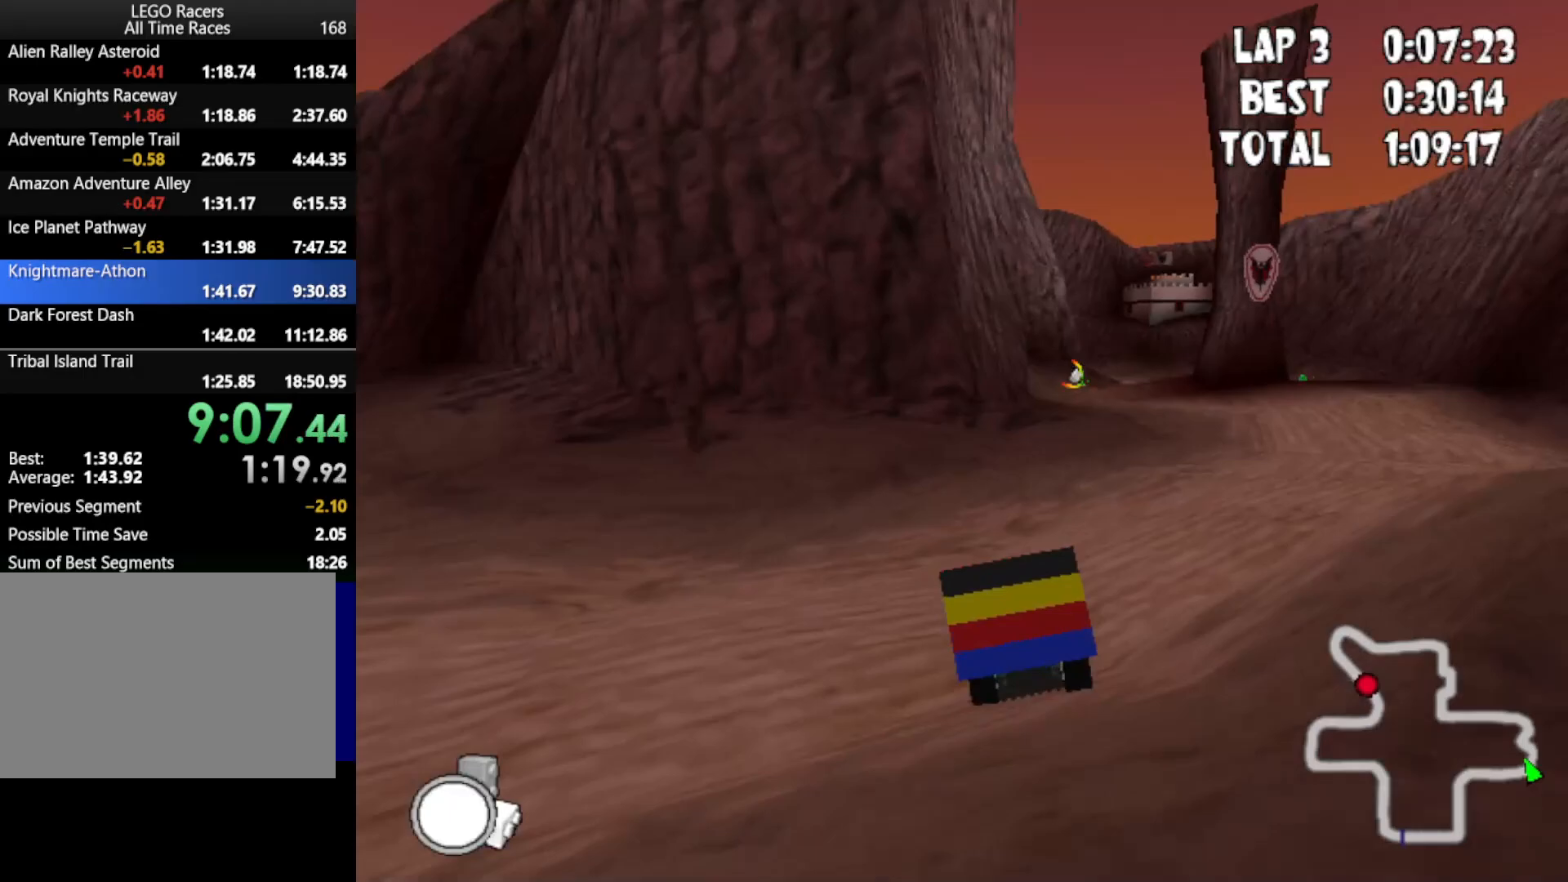
{"keys": ["left", "up"], "events": [[33, "right", "down"], [133, "right", "up"], [467, "left", "down"]]}
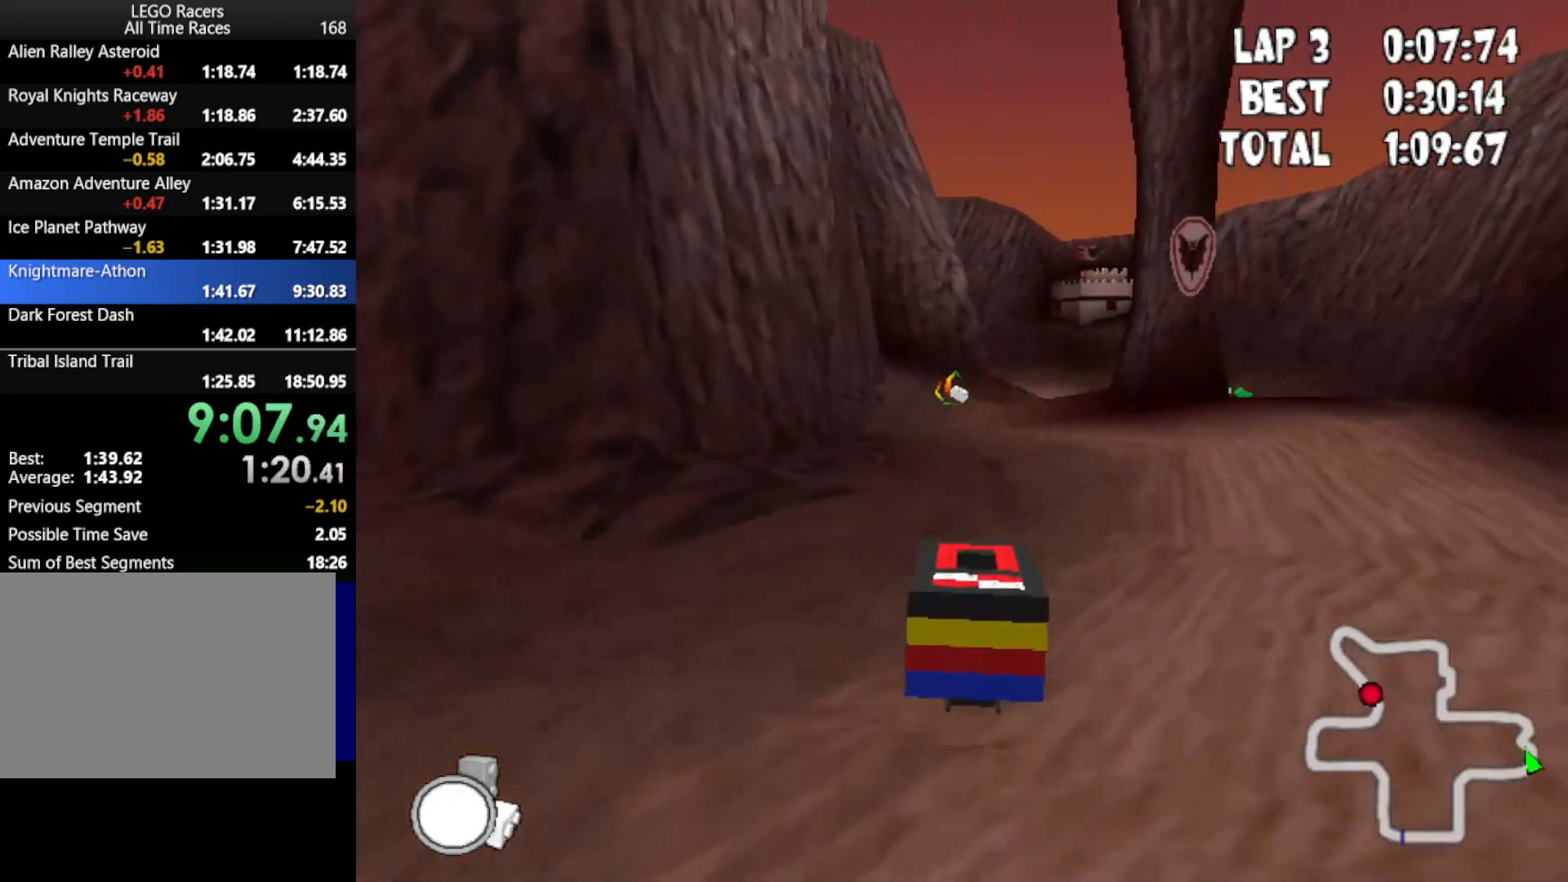
{"keys": ["up"], "events": [[100, "left", "up"], [233, "left", "down"], [333, "left", "up"]]}
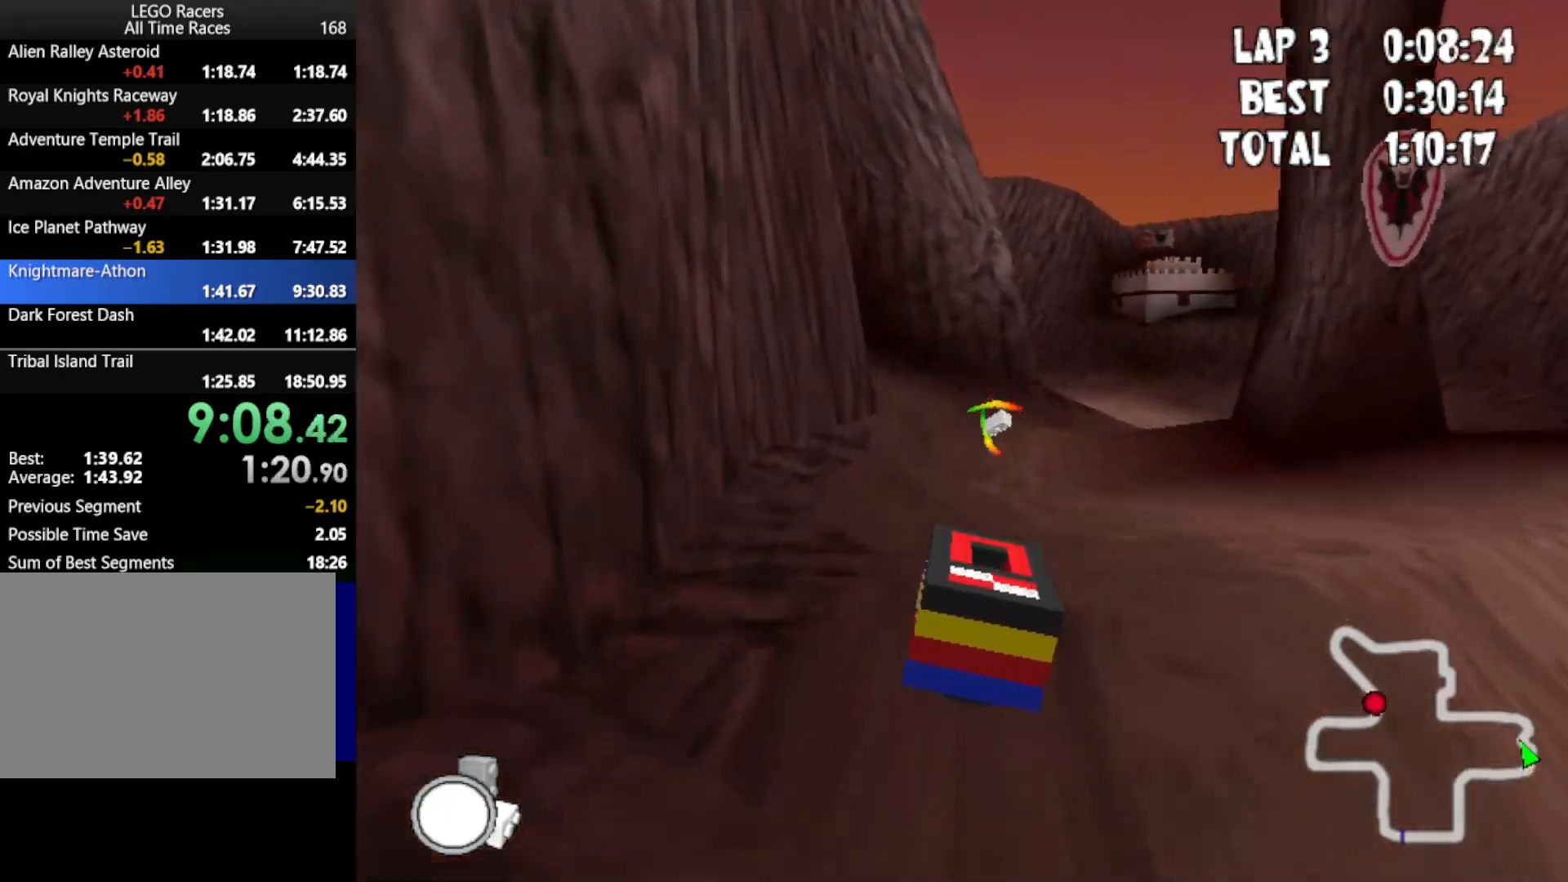
{"keys": ["right", "up"], "events": [[167, "right", "down"]]}
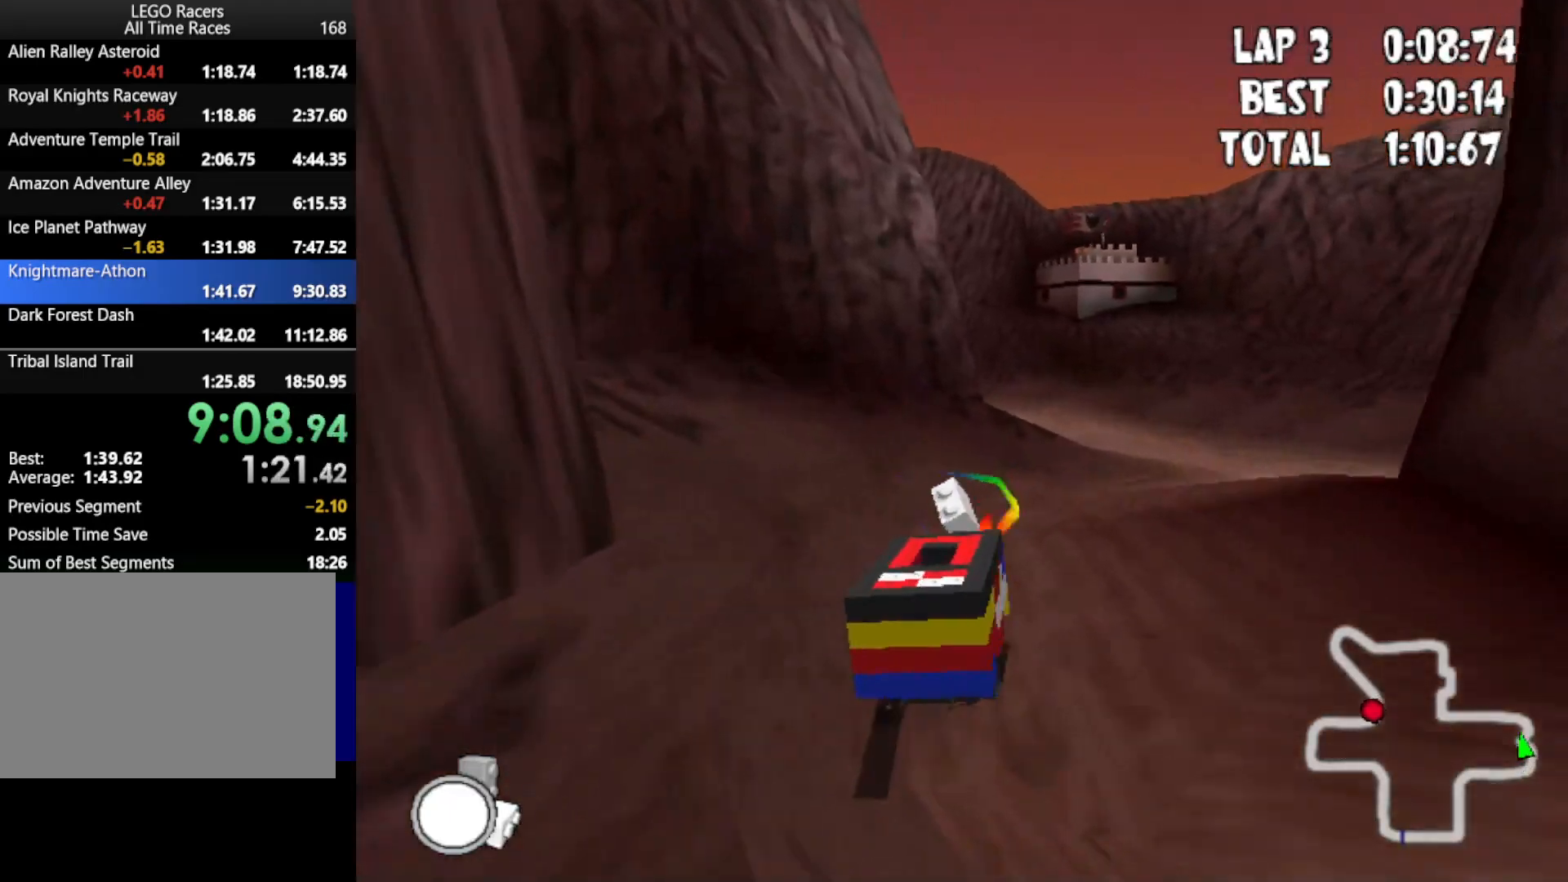
{"keys": ["up"], "events": [[317, "right", "up"]]}
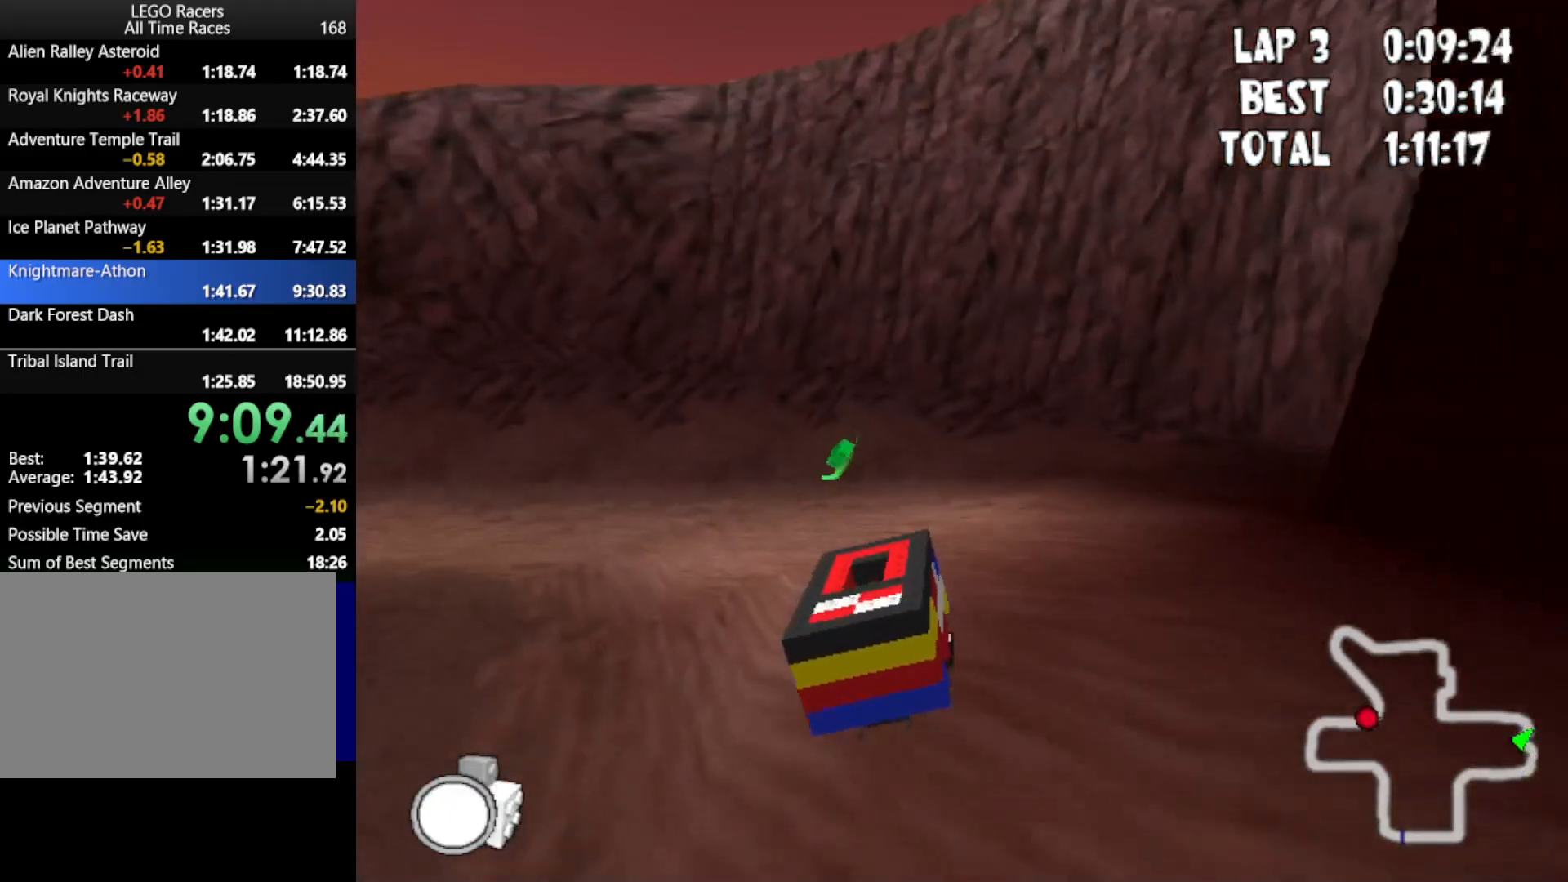
{"keys": ["left", "up"], "events": [[300, "left", "down"]]}
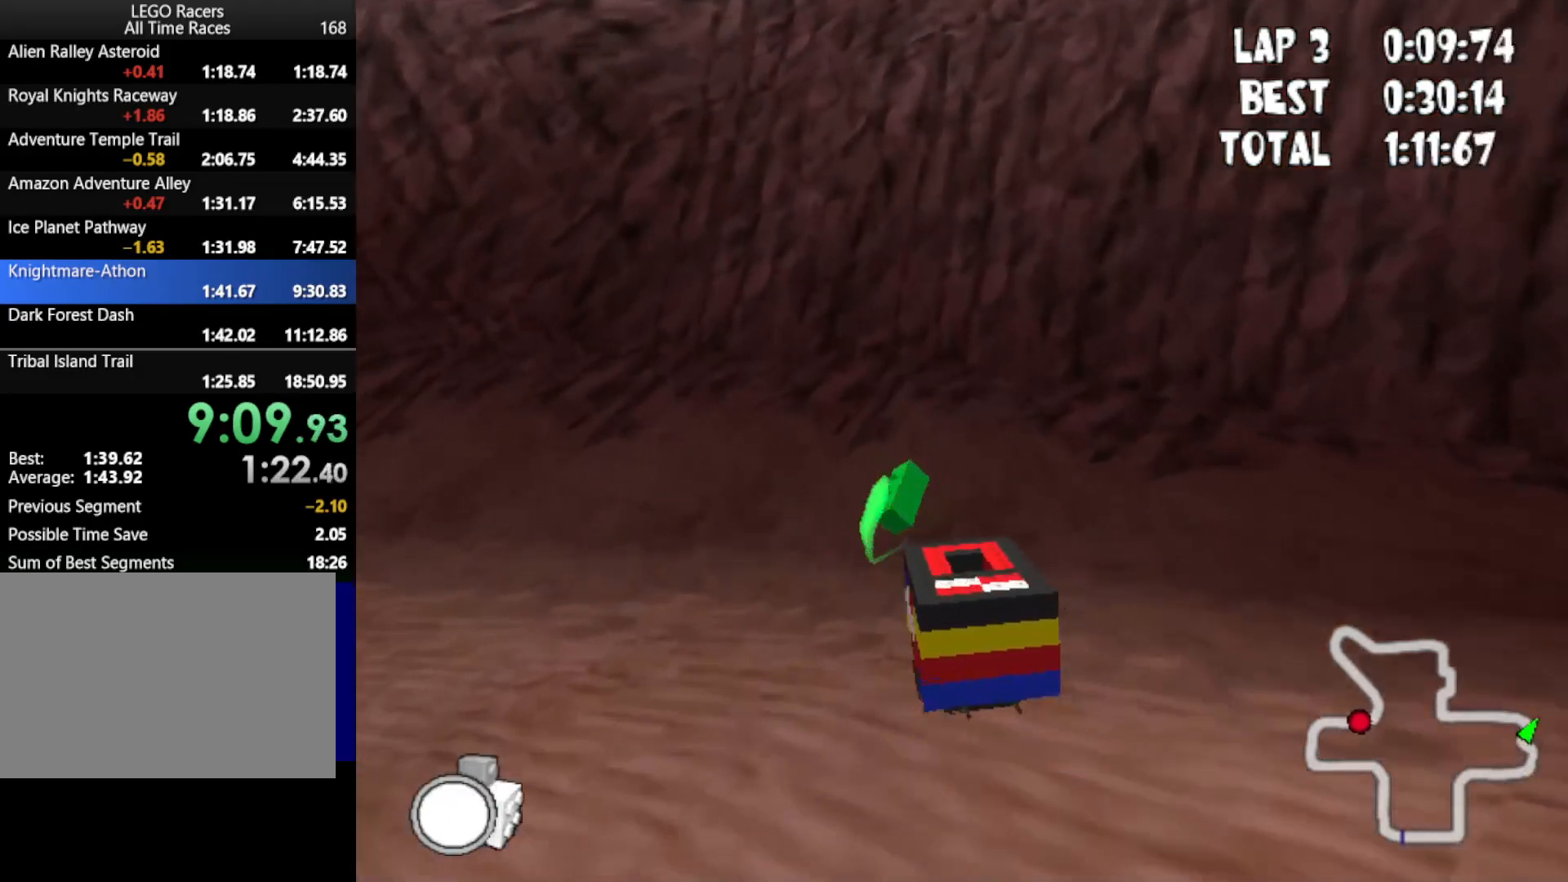
{"keys": ["left", "up"], "events": []}
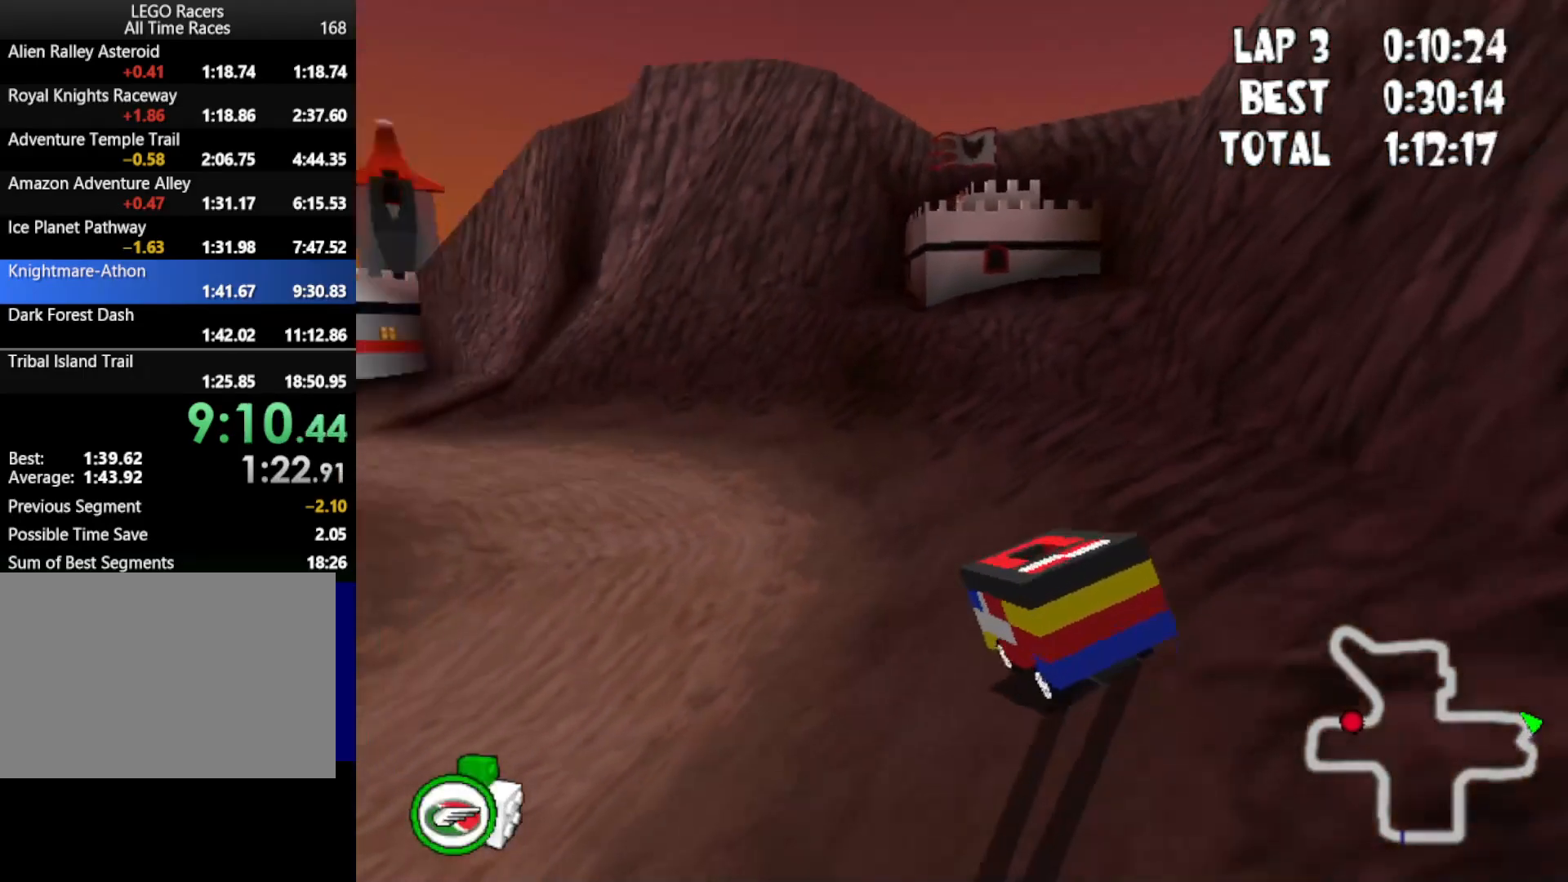
{"keys": ["right", "up"], "events": [[267, "left", "up"], [500, "right", "down"]]}
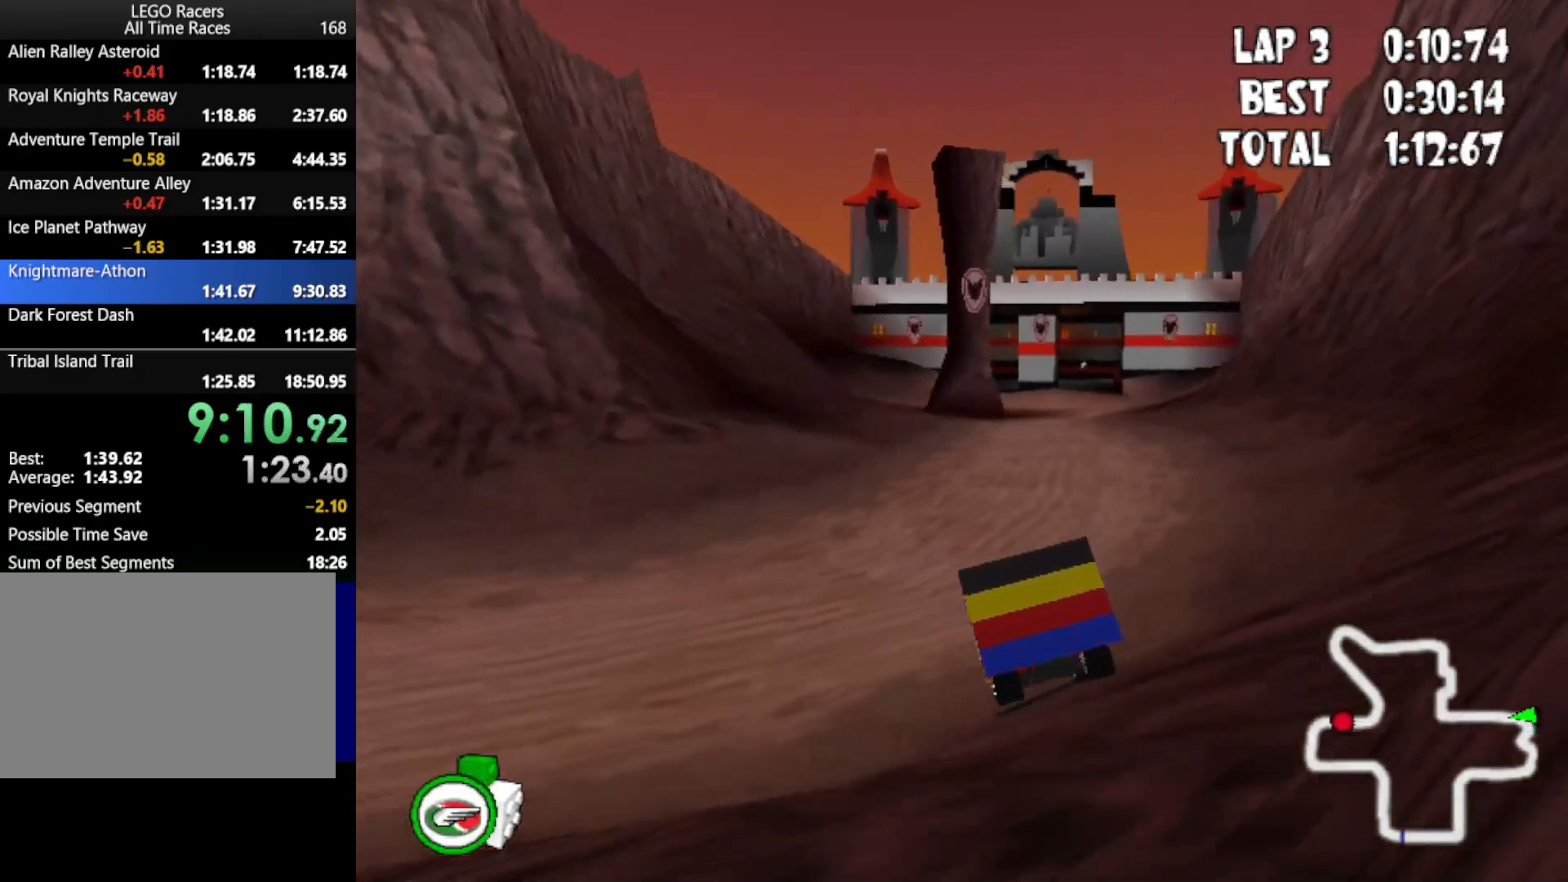
{"keys": ["up"], "events": [[250, "right", "up"]]}
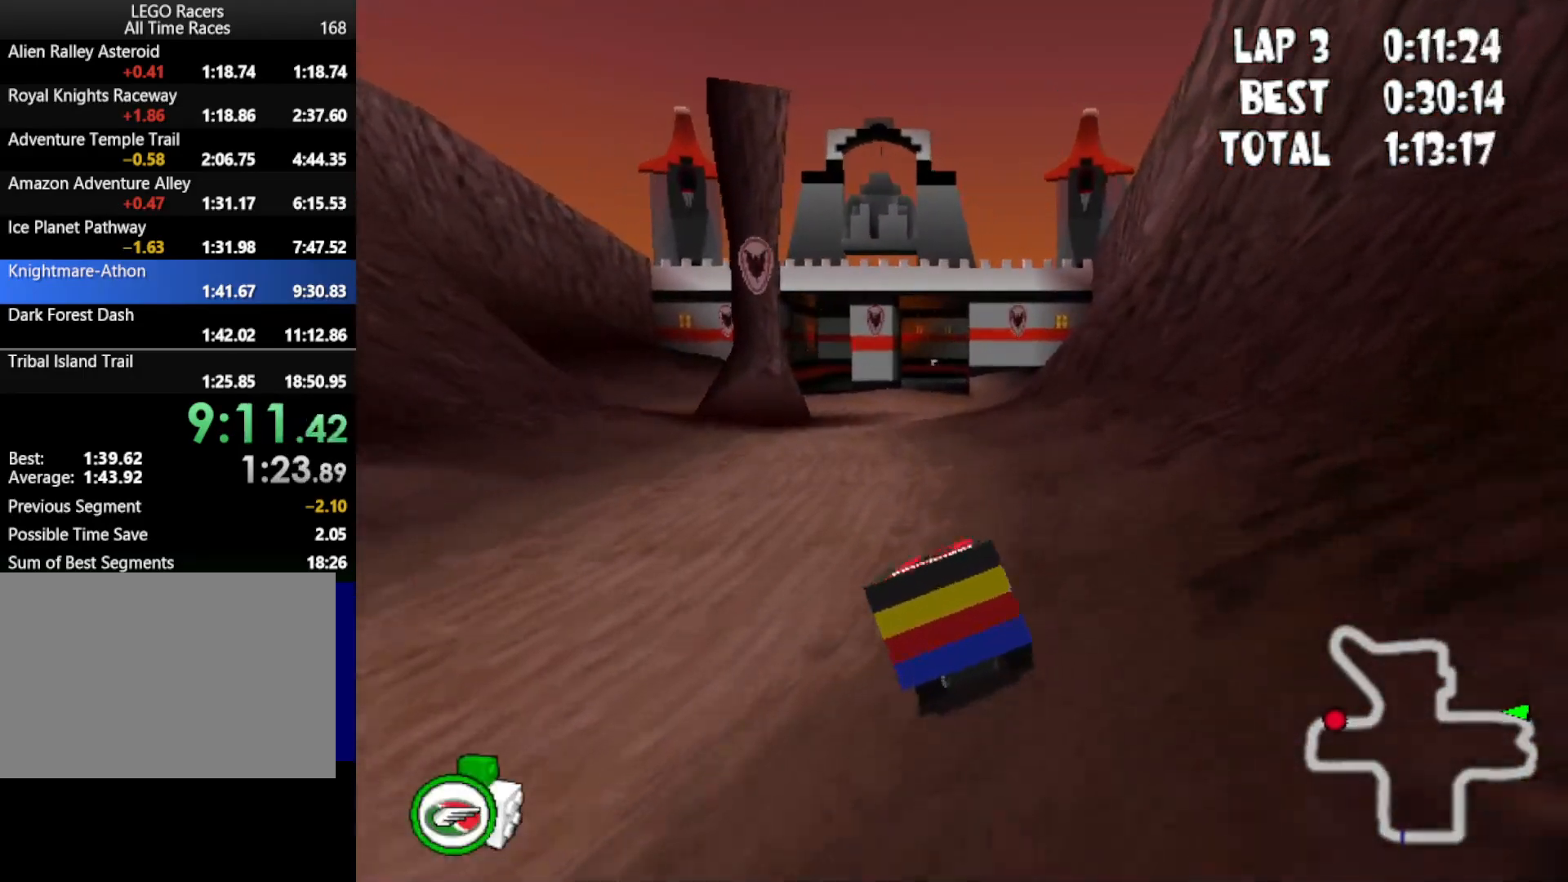
{"keys": ["right", "up"], "events": [[500, "right", "down"]]}
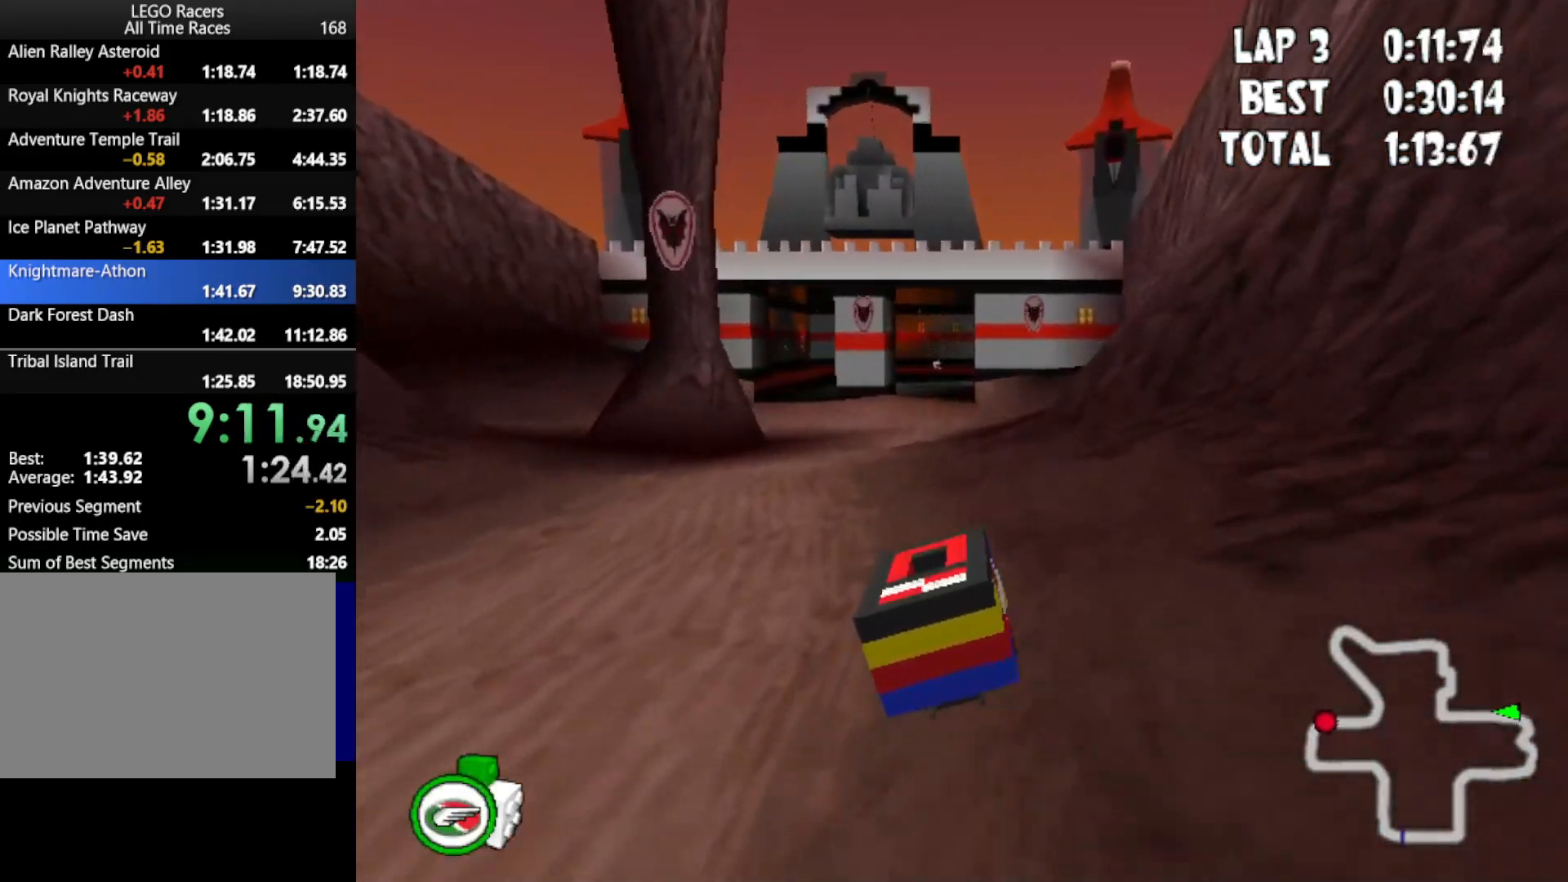
{"keys": ["up"], "events": [[83, "right", "up"]]}
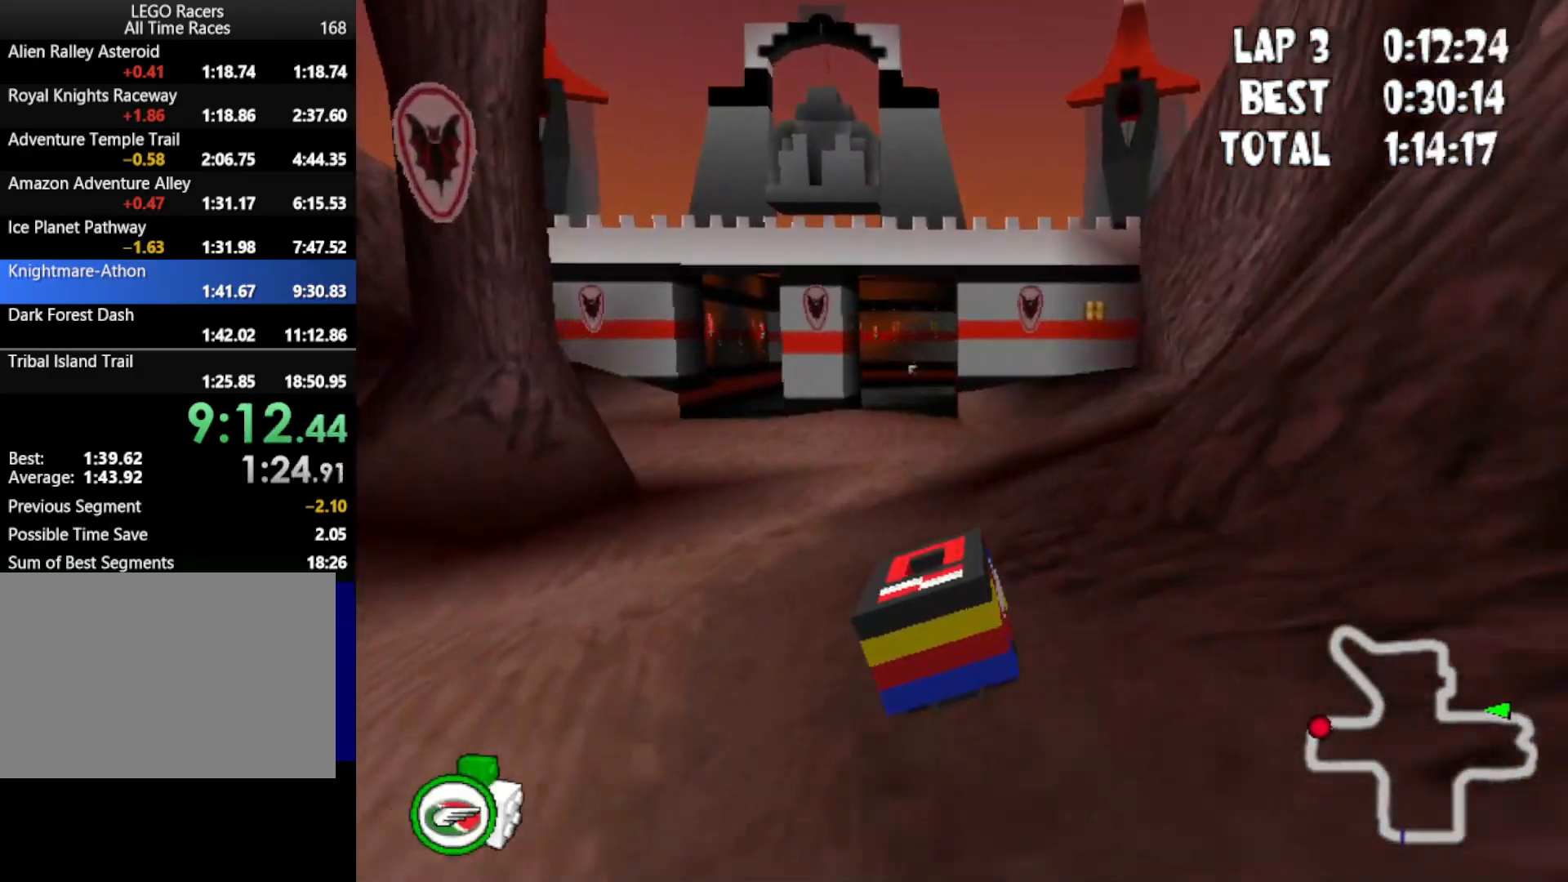
{"keys": ["up"], "events": [[150, "left", "down"], [283, "left", "up"]]}
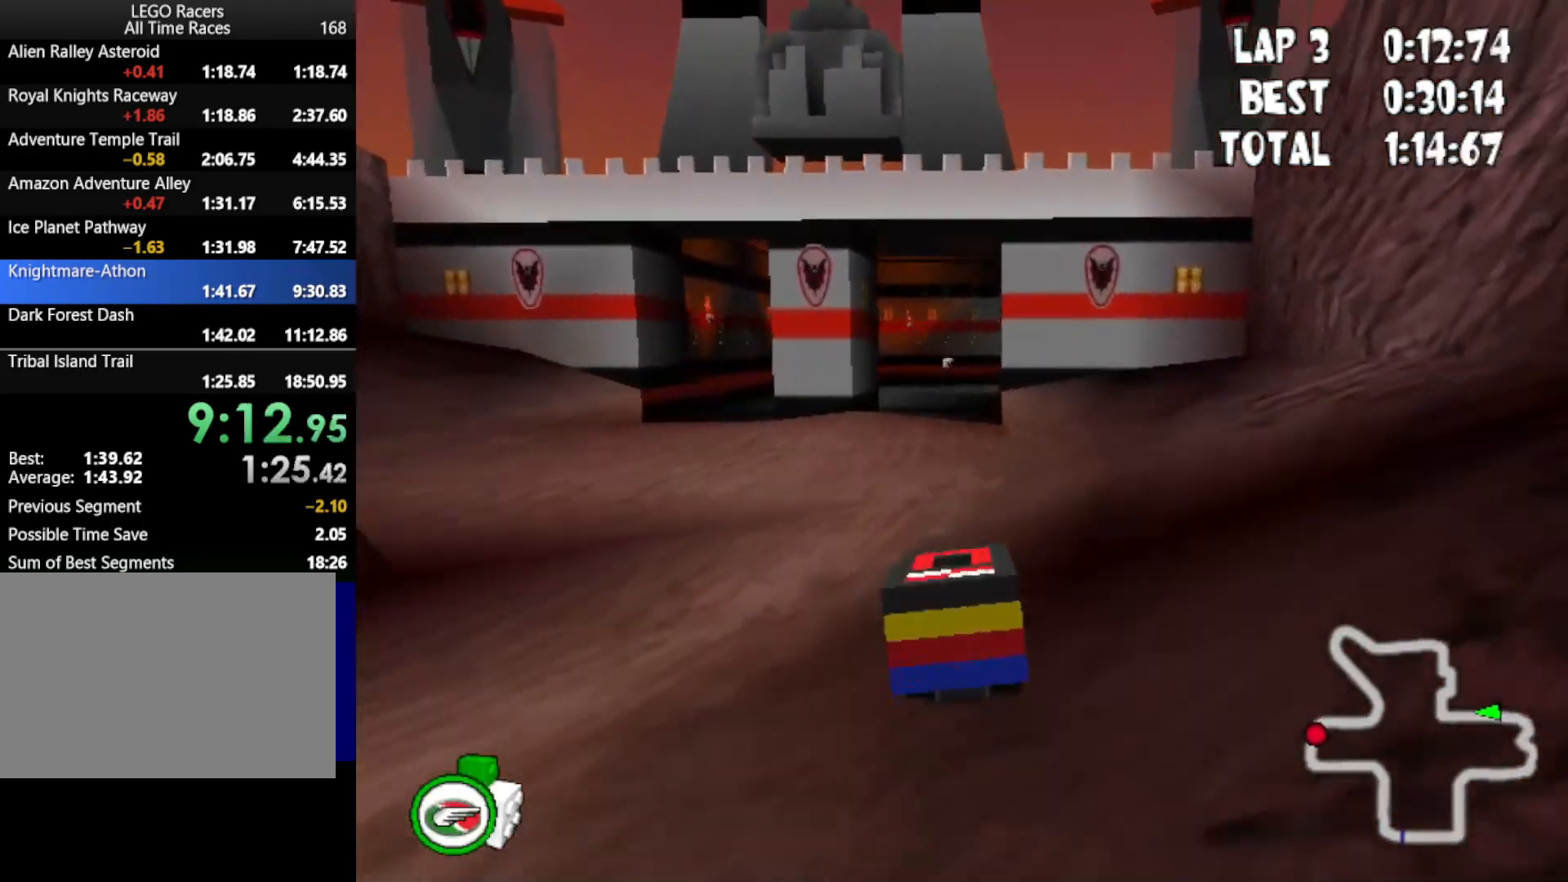
{"keys": ["up"], "events": [[67, "left", "down"], [267, "left", "up"]]}
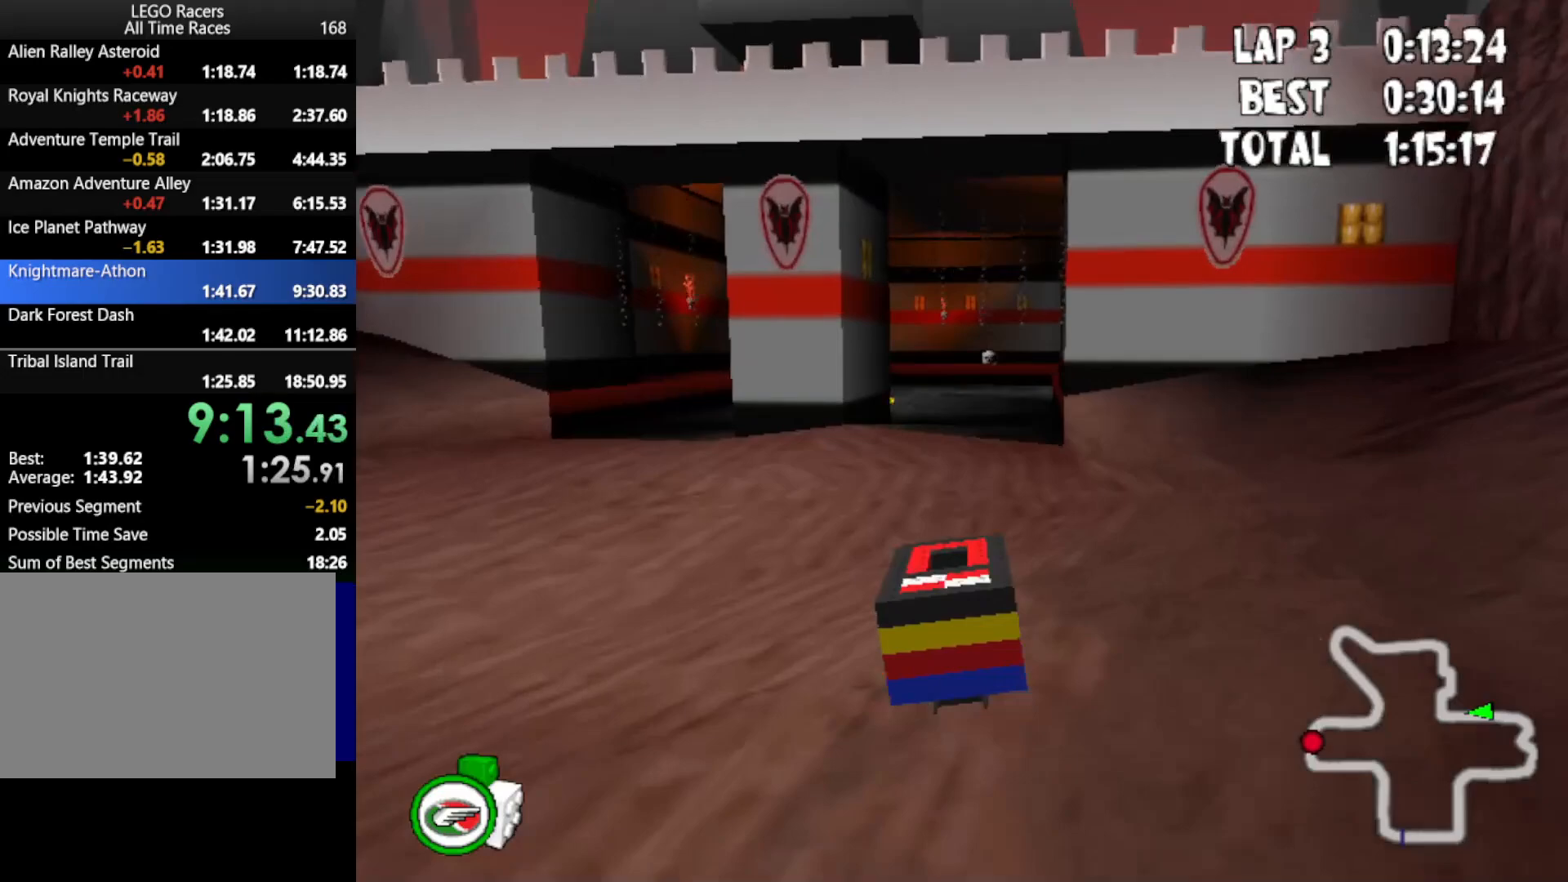
{"keys": ["up"], "events": [[50, "left", "down"], [183, "left", "up"]]}
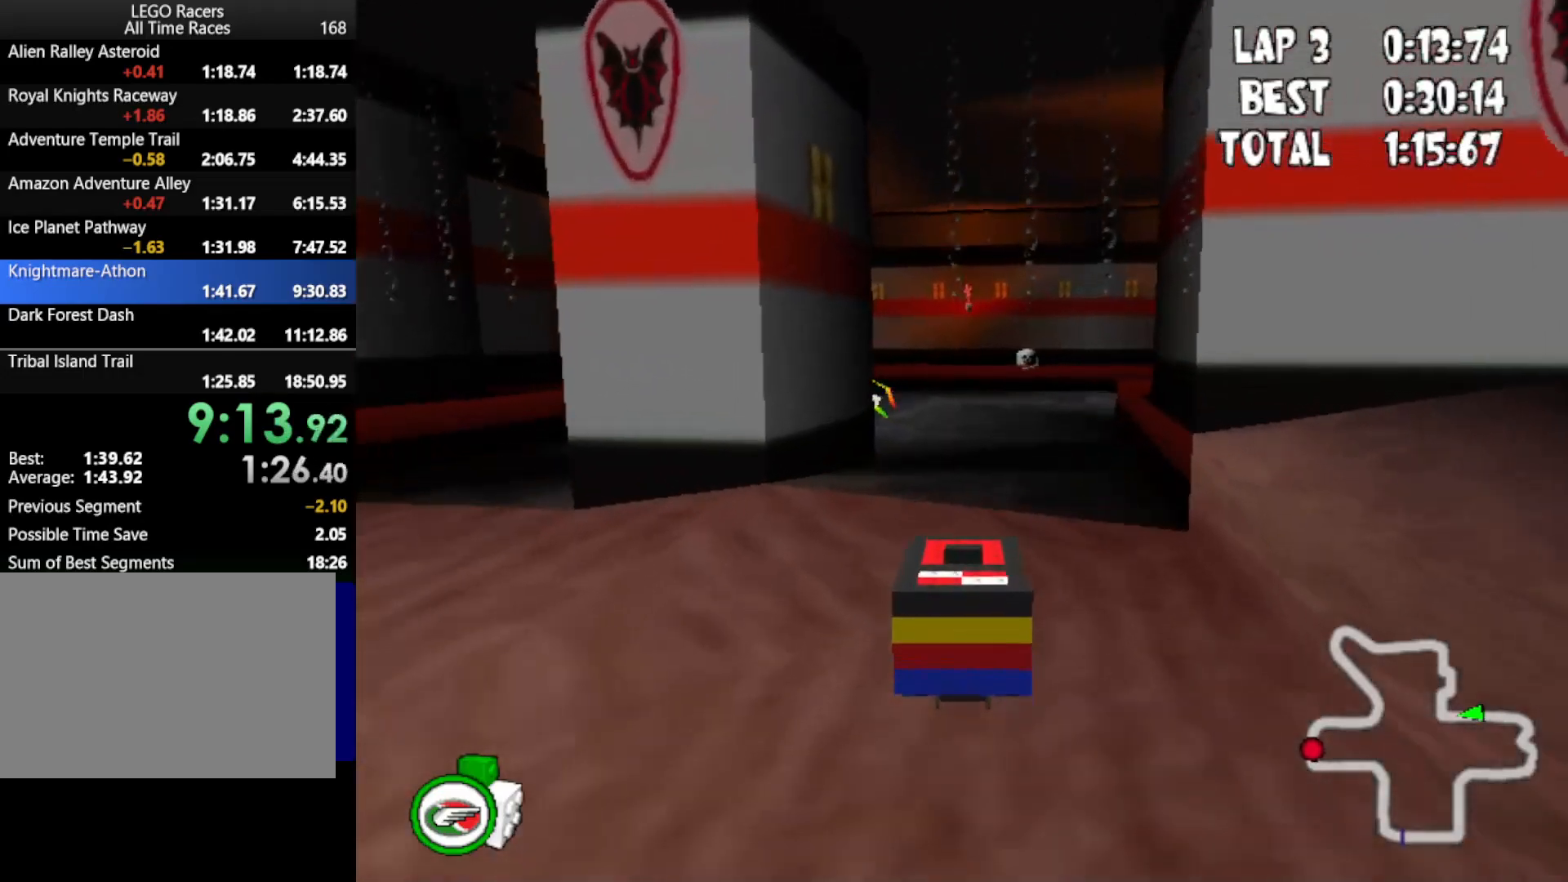
{"keys": ["left", "up"], "events": [[50, "left", "down"], [333, "left", "up"], [433, "left", "down"]]}
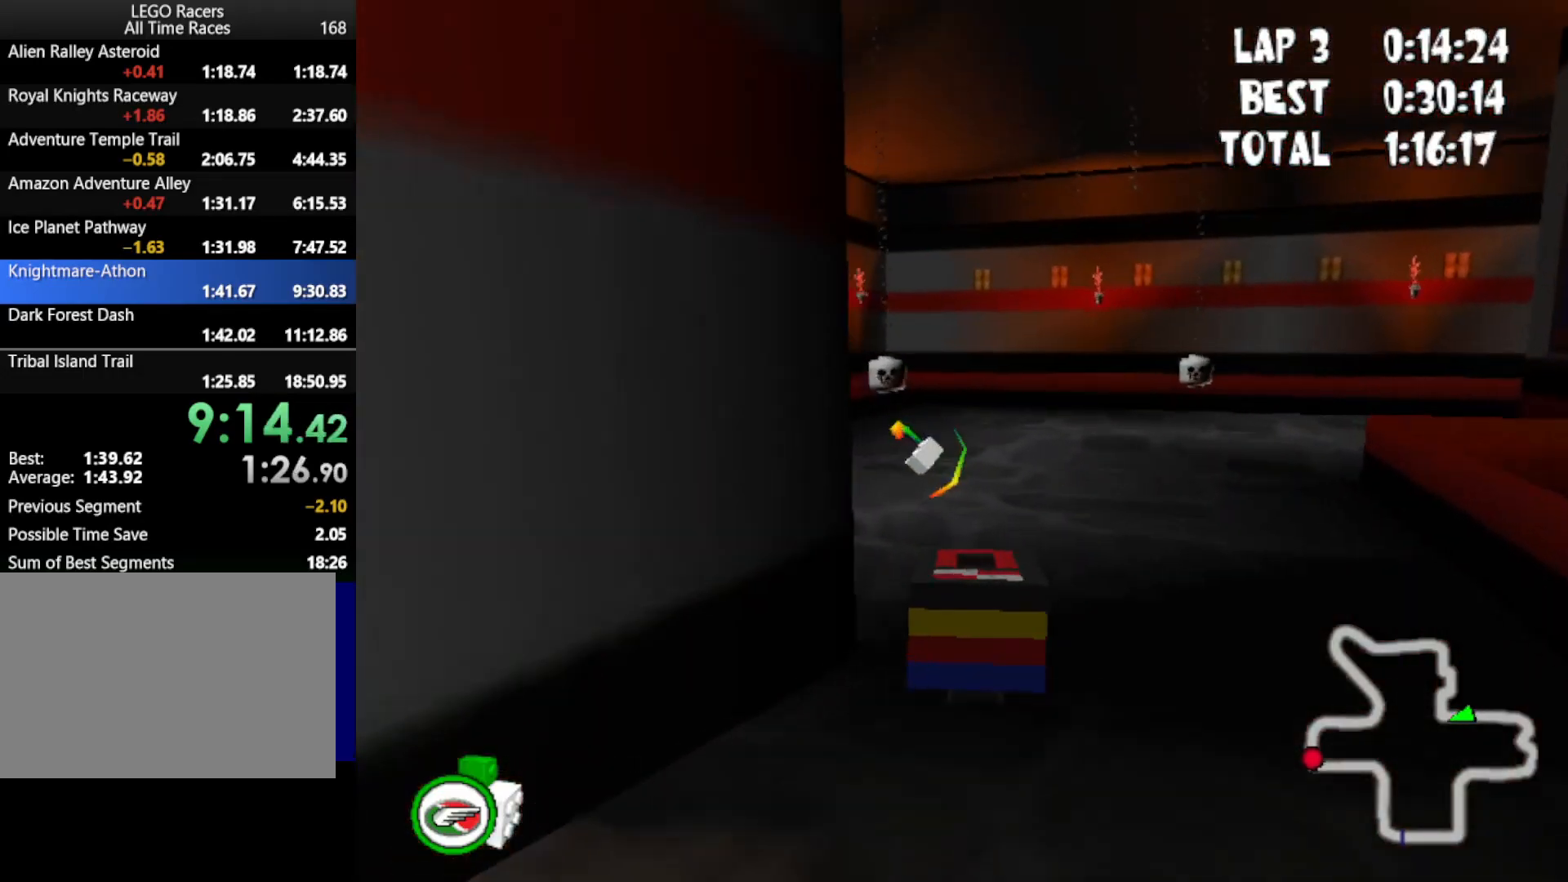
{"keys": ["right", "up"], "events": [[117, "left", "up"], [167, "right", "down"]]}
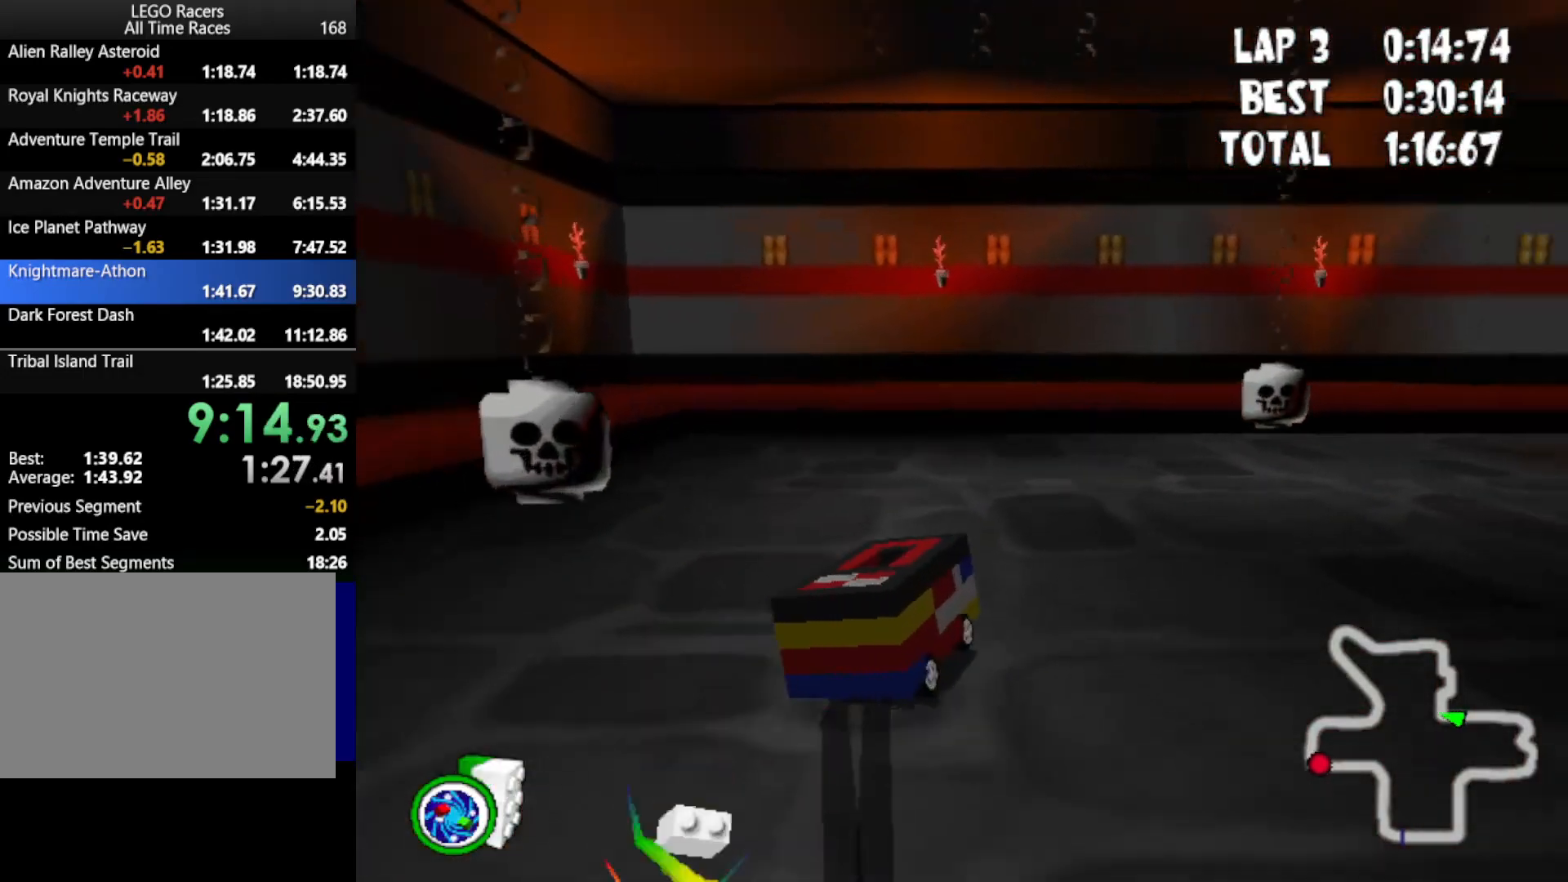
{"keys": ["up"], "events": [[467, "right", "up"]]}
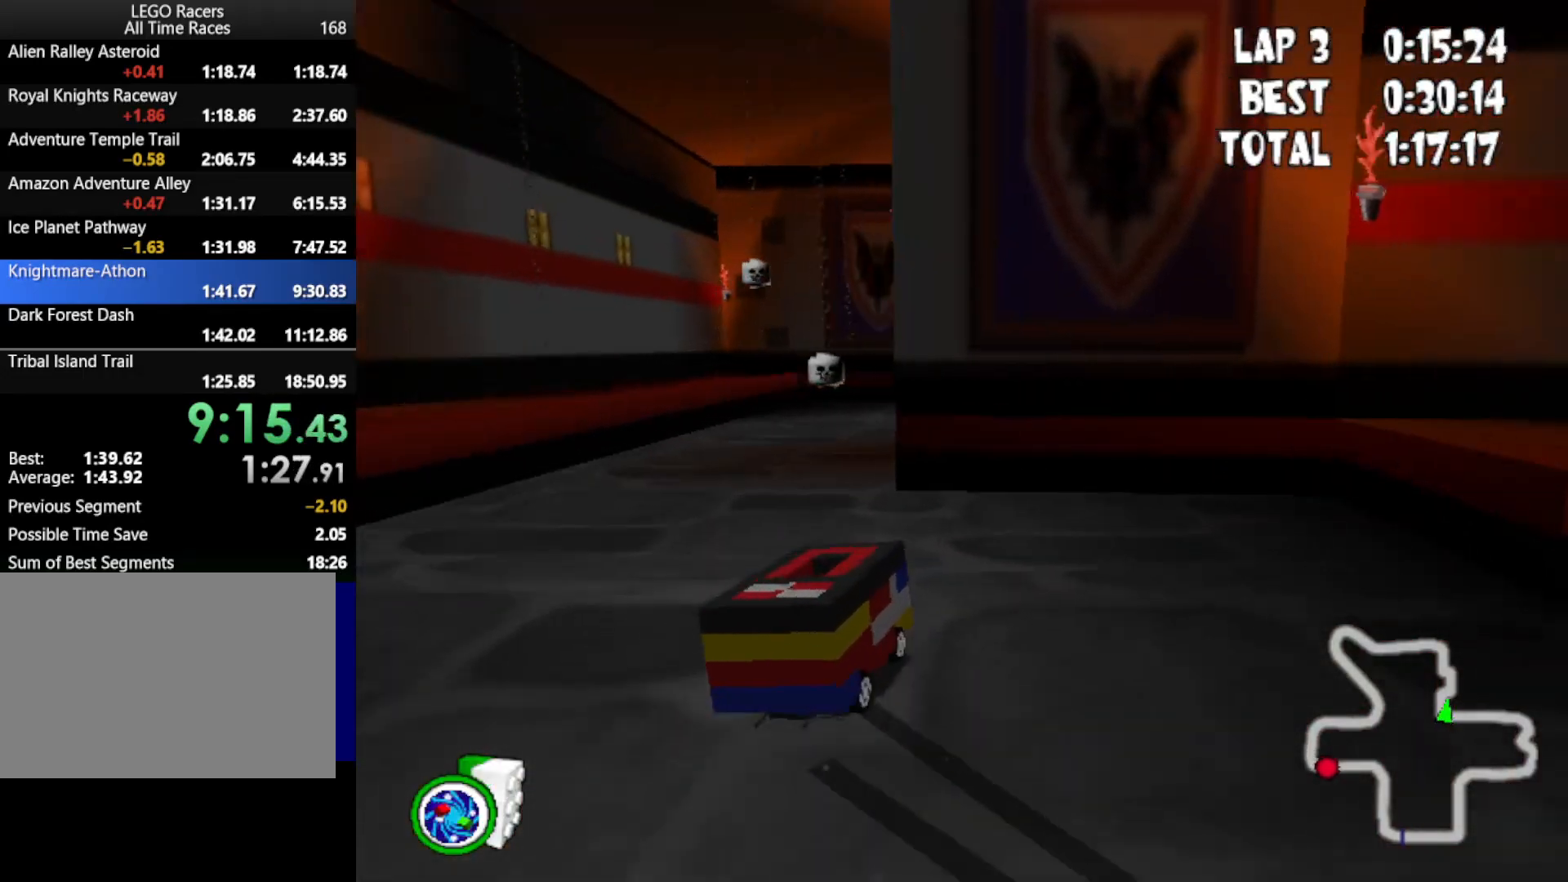
{"keys": ["up"], "events": [[150, "left", "down"], [300, "left", "up"]]}
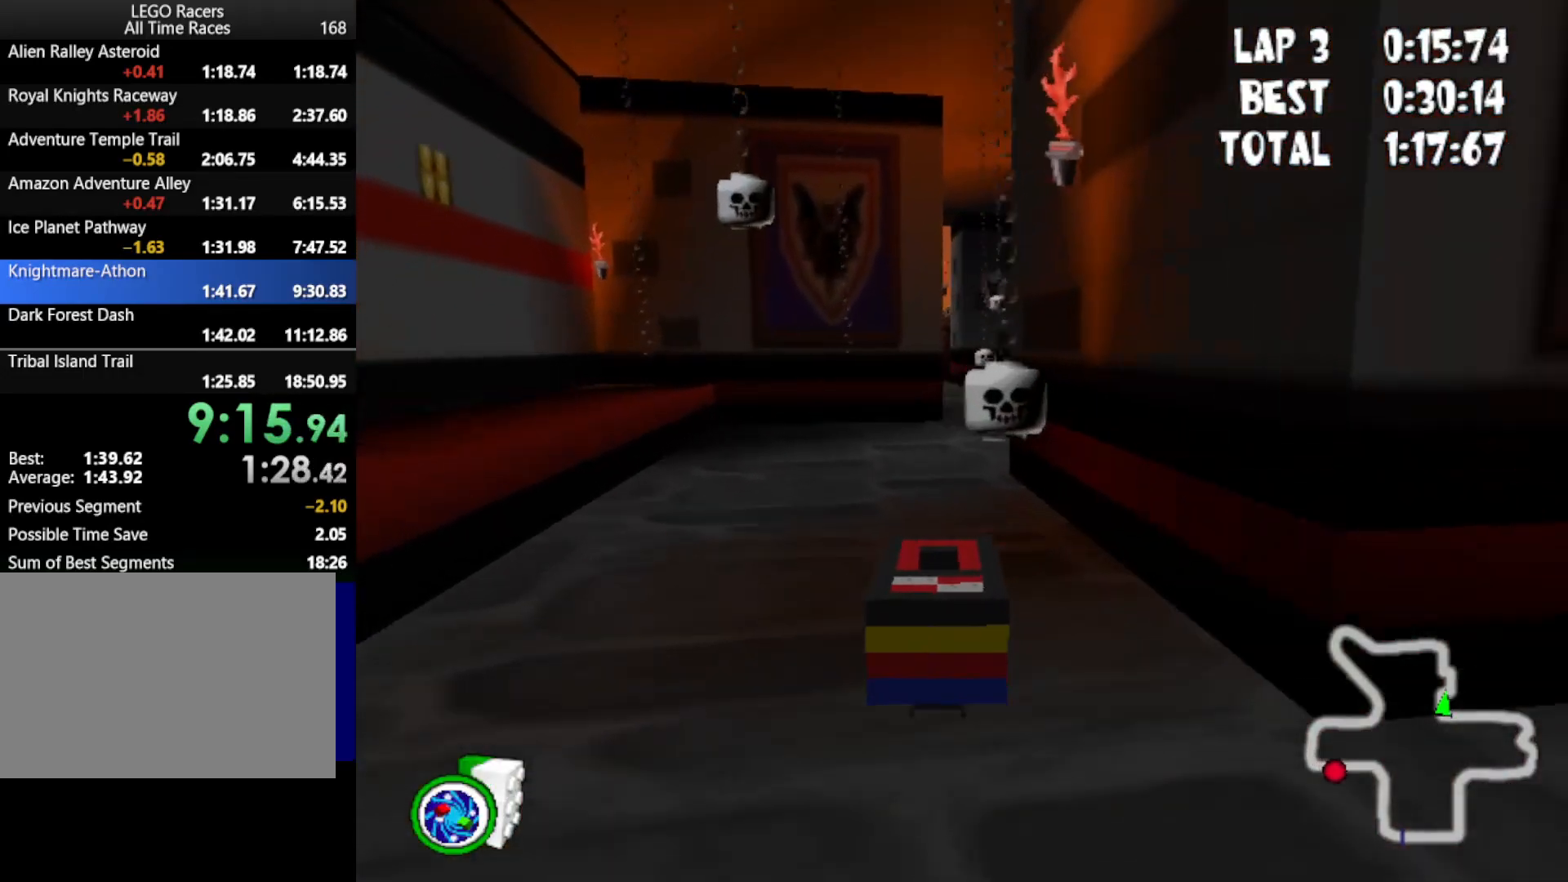
{"keys": ["up"], "events": [[117, "right", "down"], [400, "right", "up"]]}
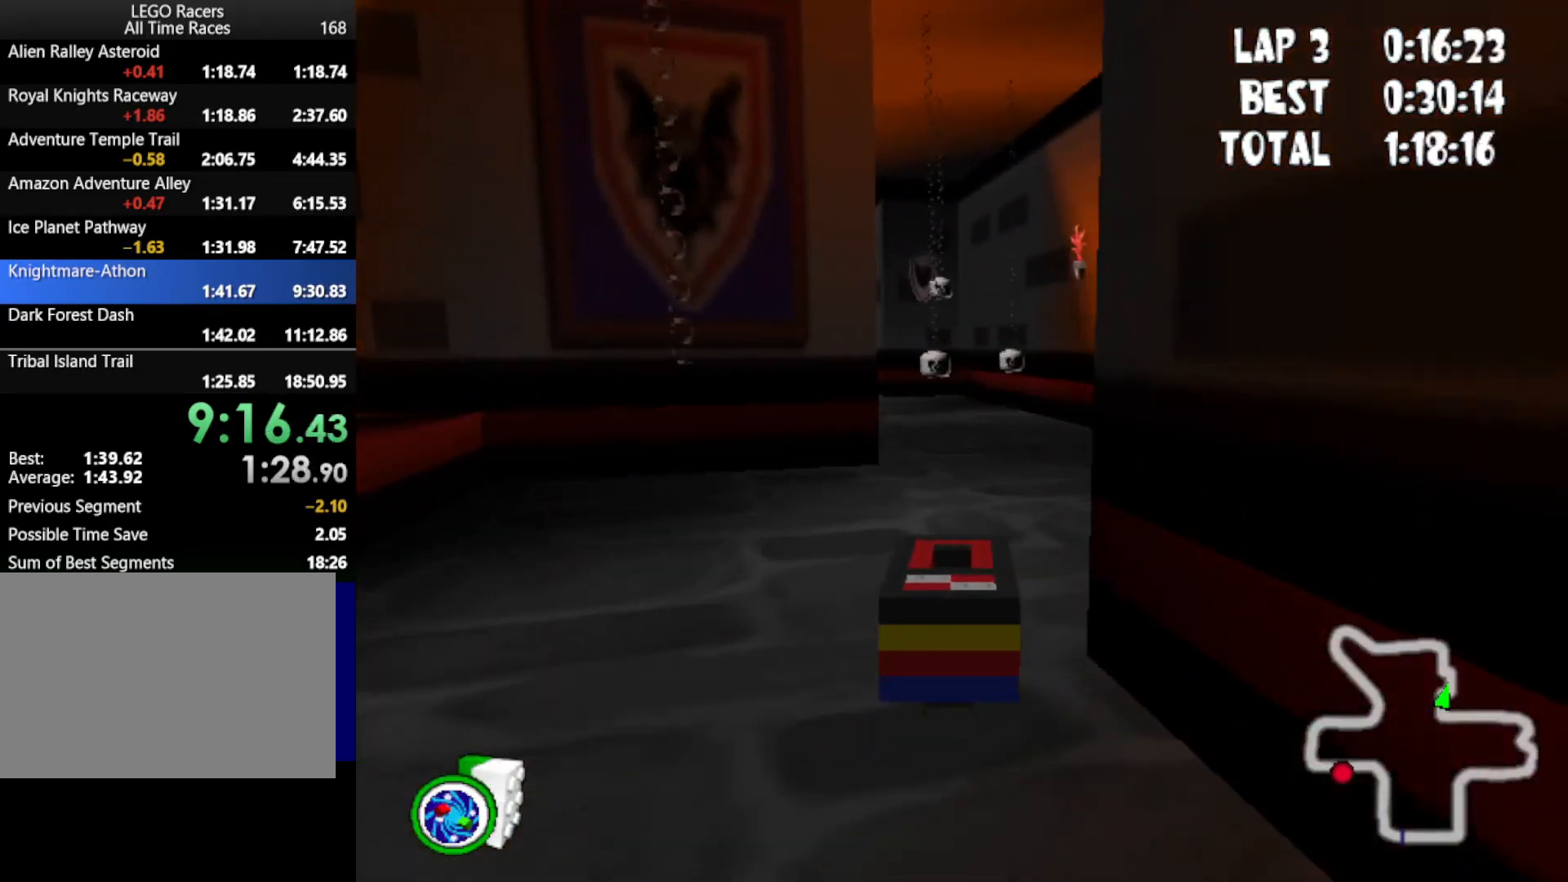
{"keys": ["left", "up"], "events": [[233, "left", "down"]]}
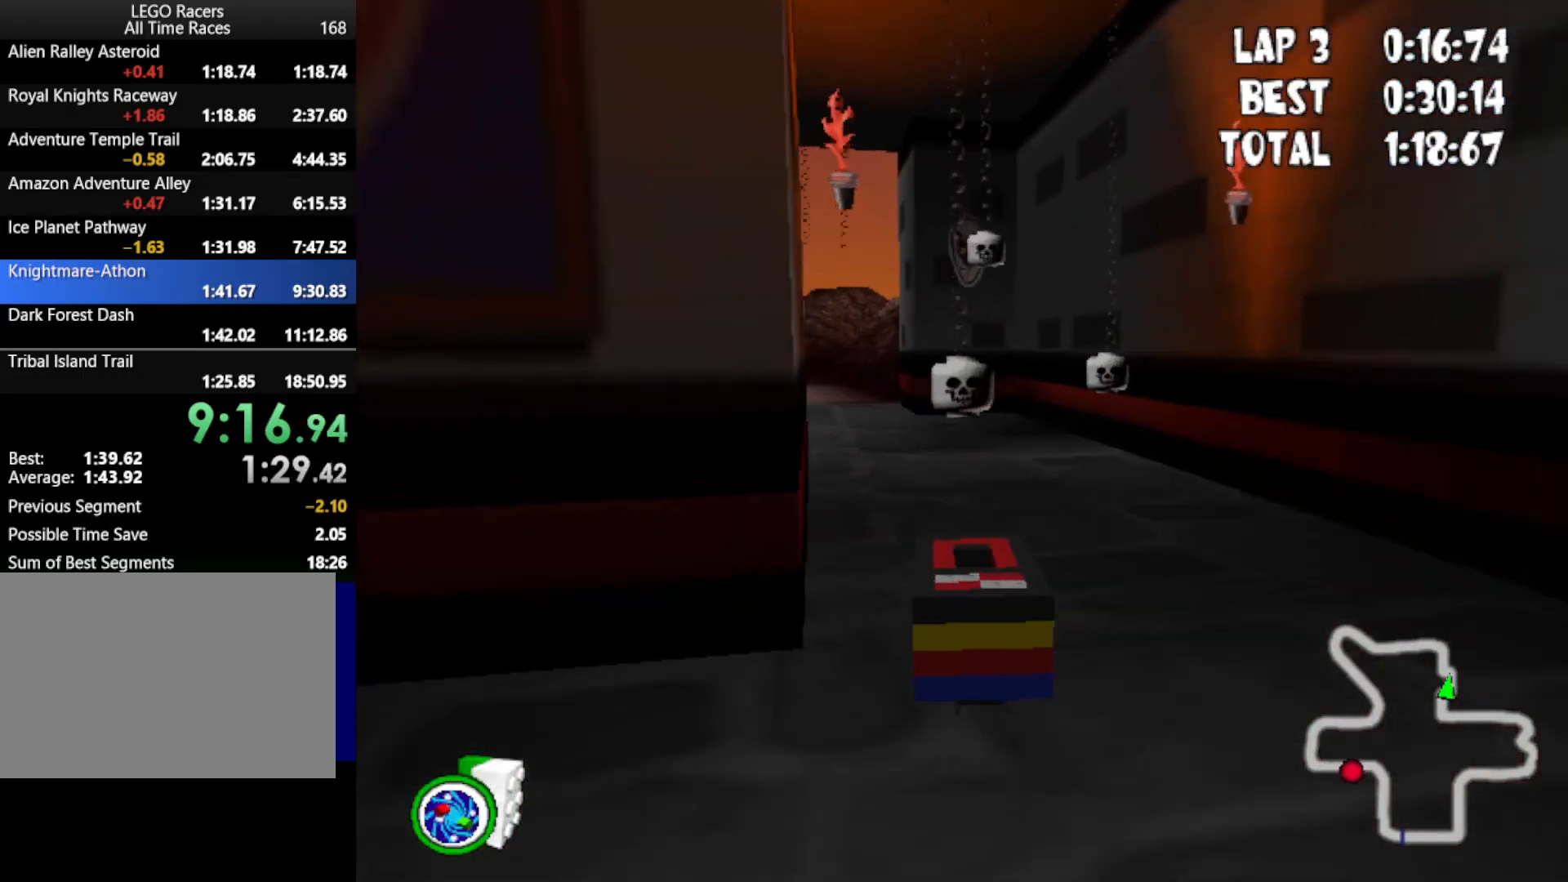
{"keys": ["left", "up"], "events": [[100, "left", "up"], [333, "left", "down"]]}
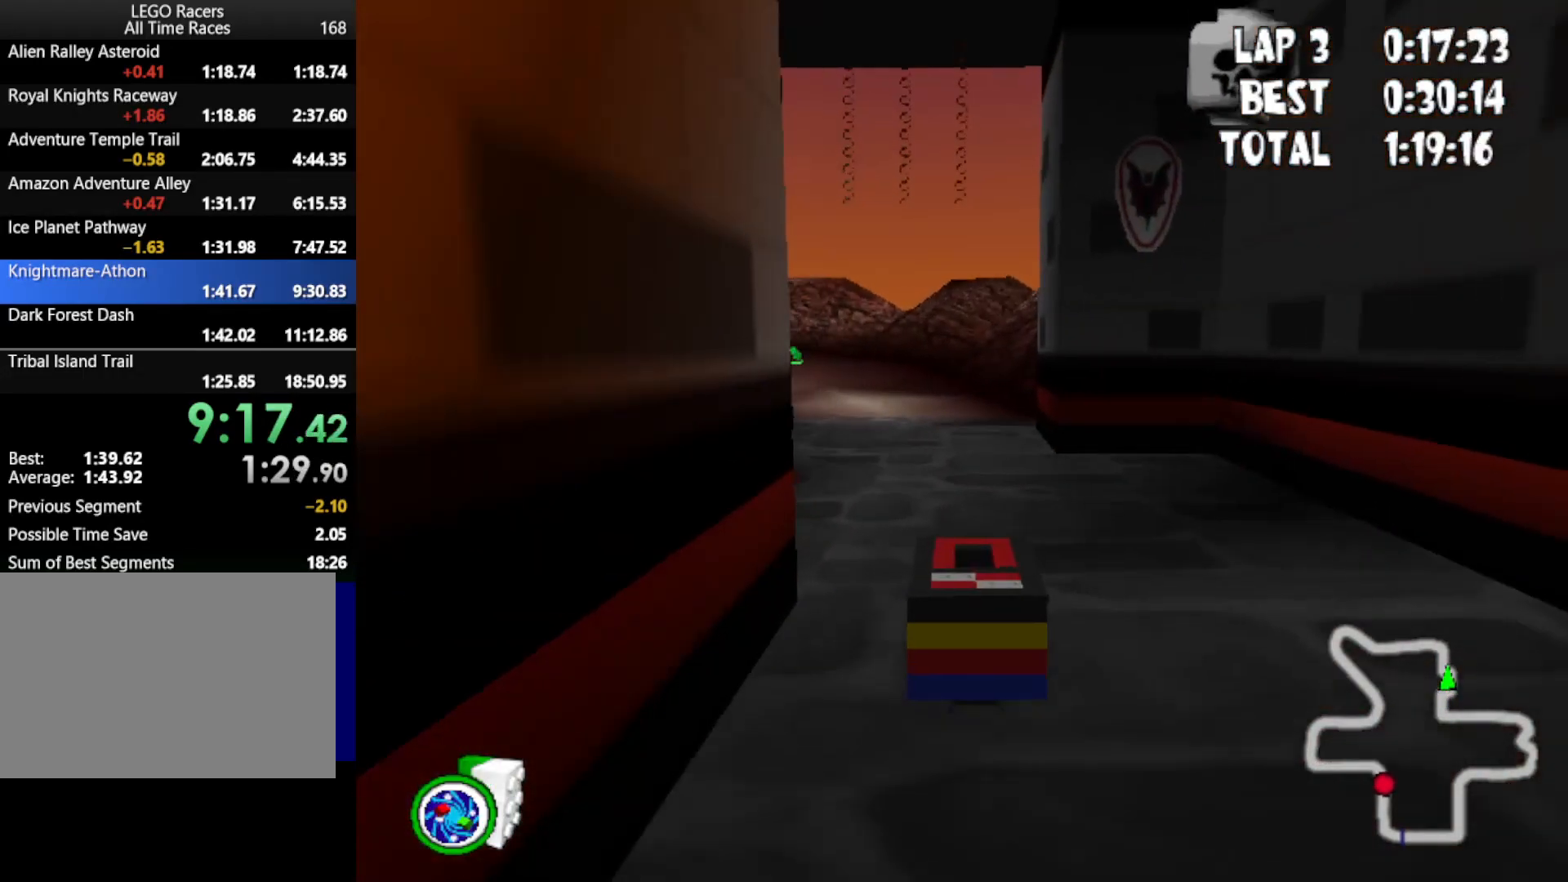
{"keys": ["left", "up"], "events": [[67, "left", "up"], [267, "left", "down"]]}
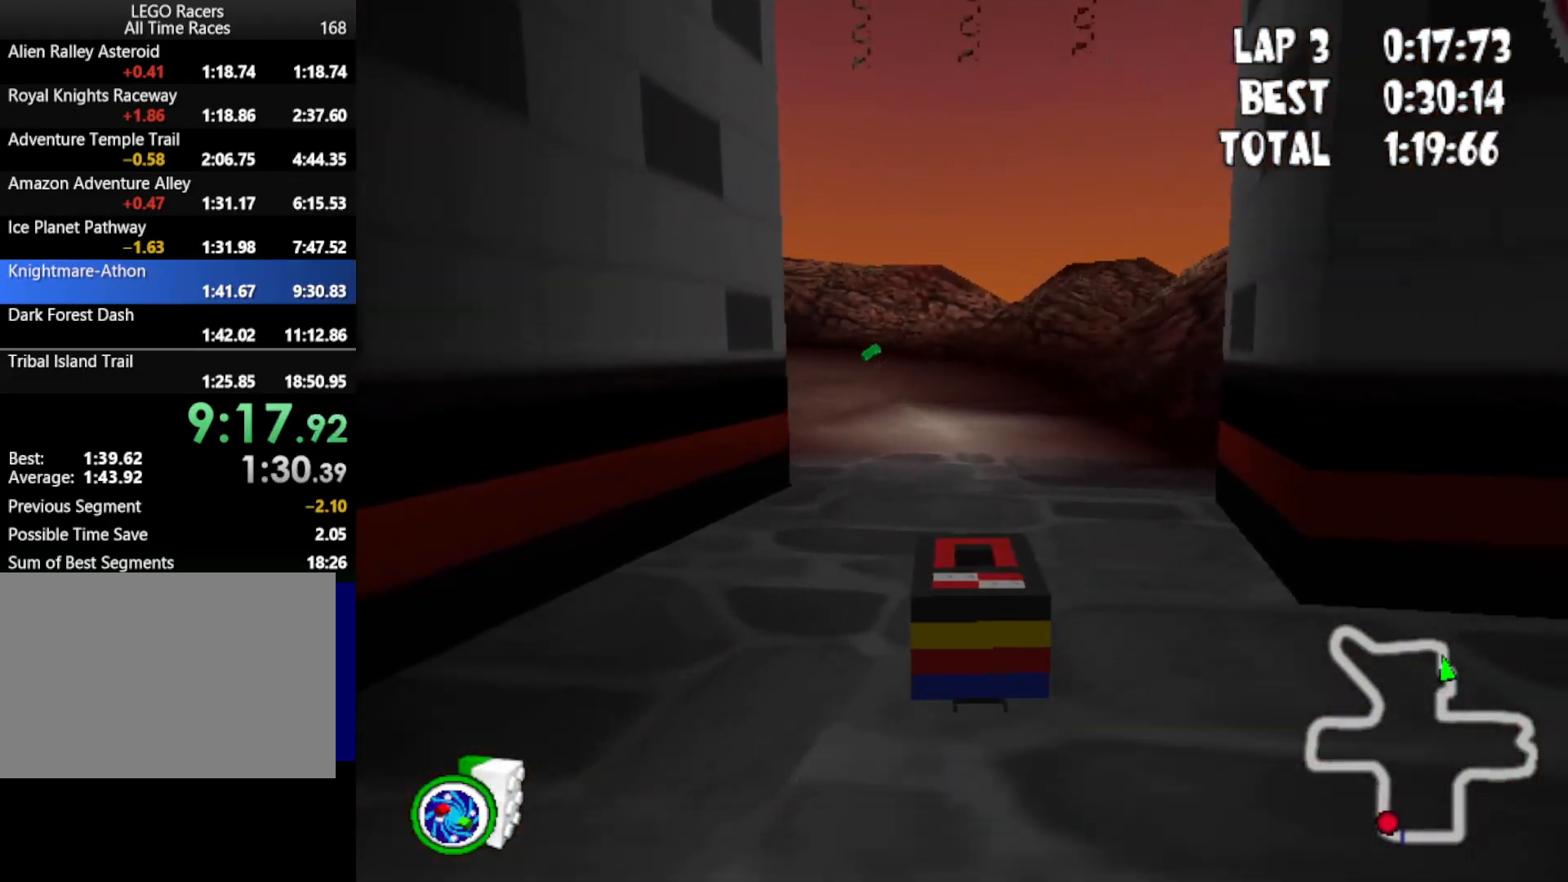
{"keys": ["up"], "events": [[100, "left", "up"]]}
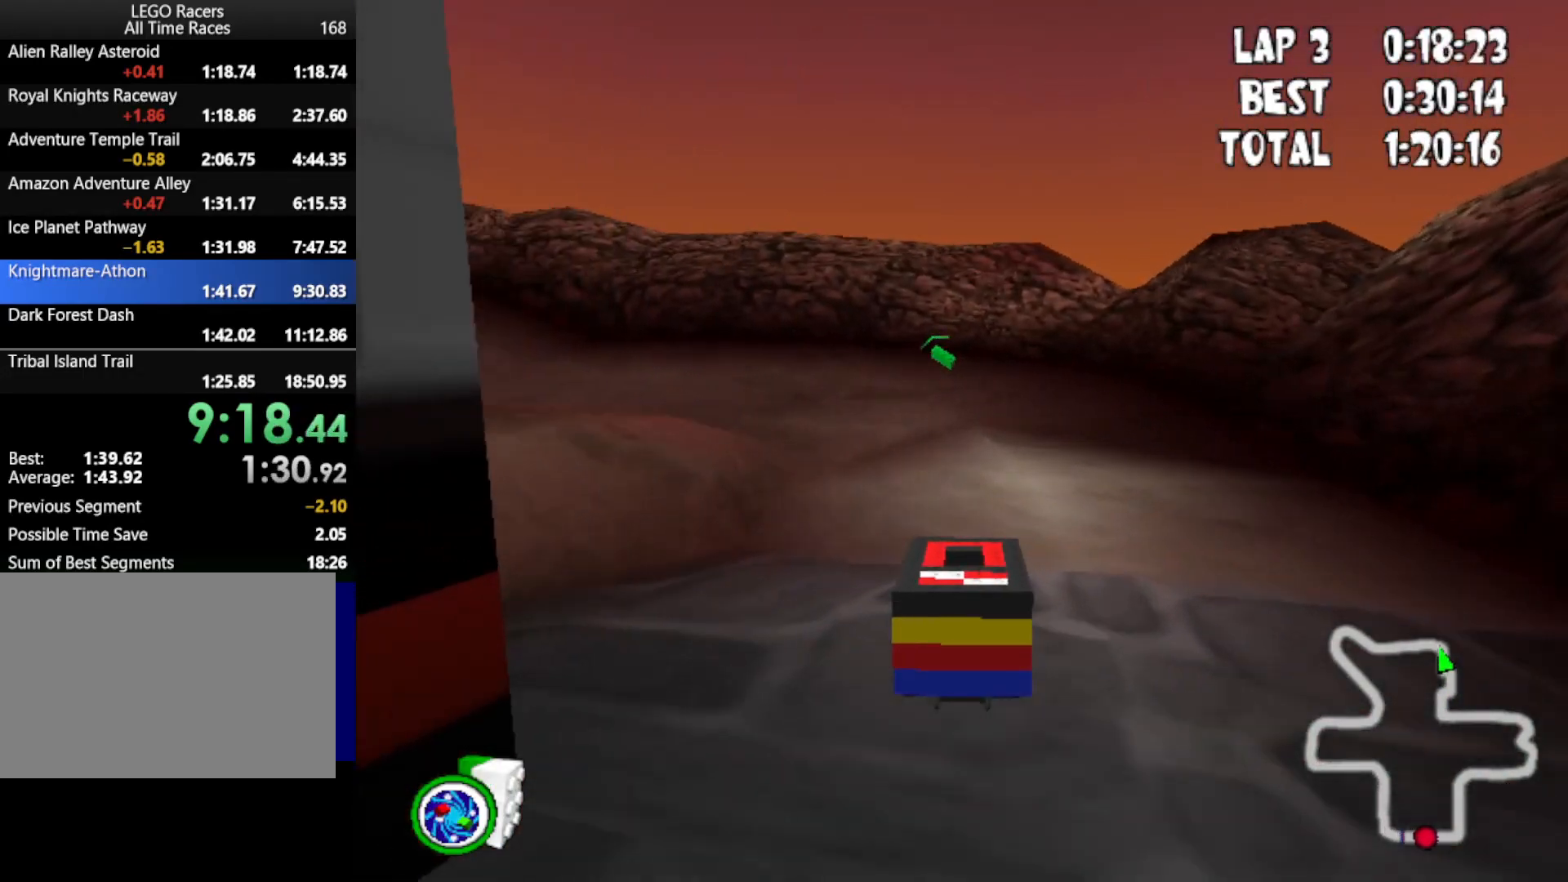
{"keys": ["up"], "events": []}
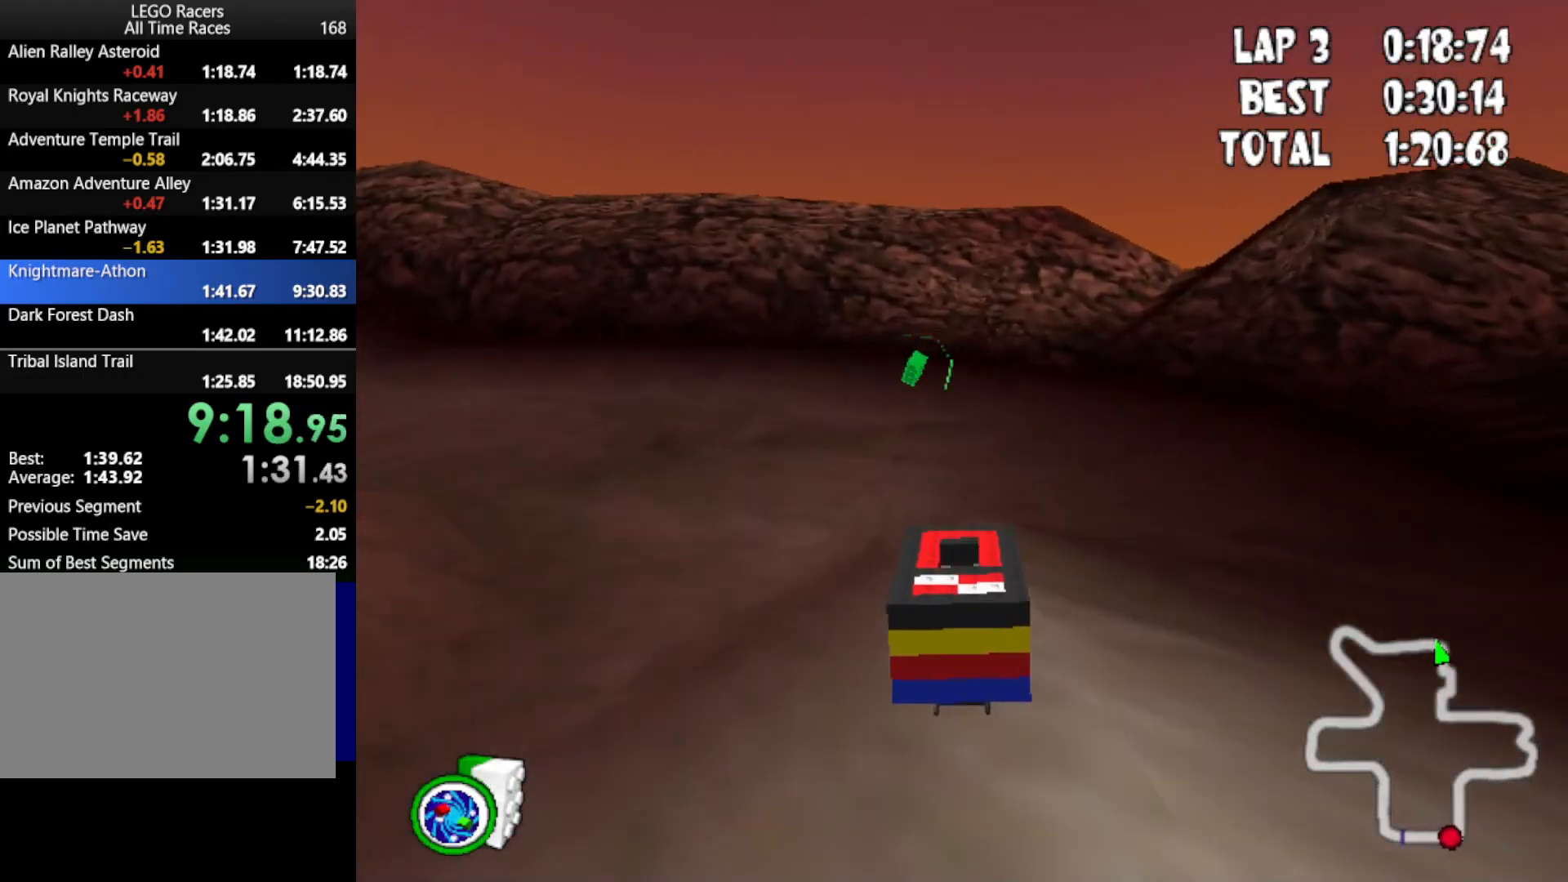
{"keys": ["left", "powerup", "up"], "events": [[250, "left", "down"], [300, "powerup", "down"]]}
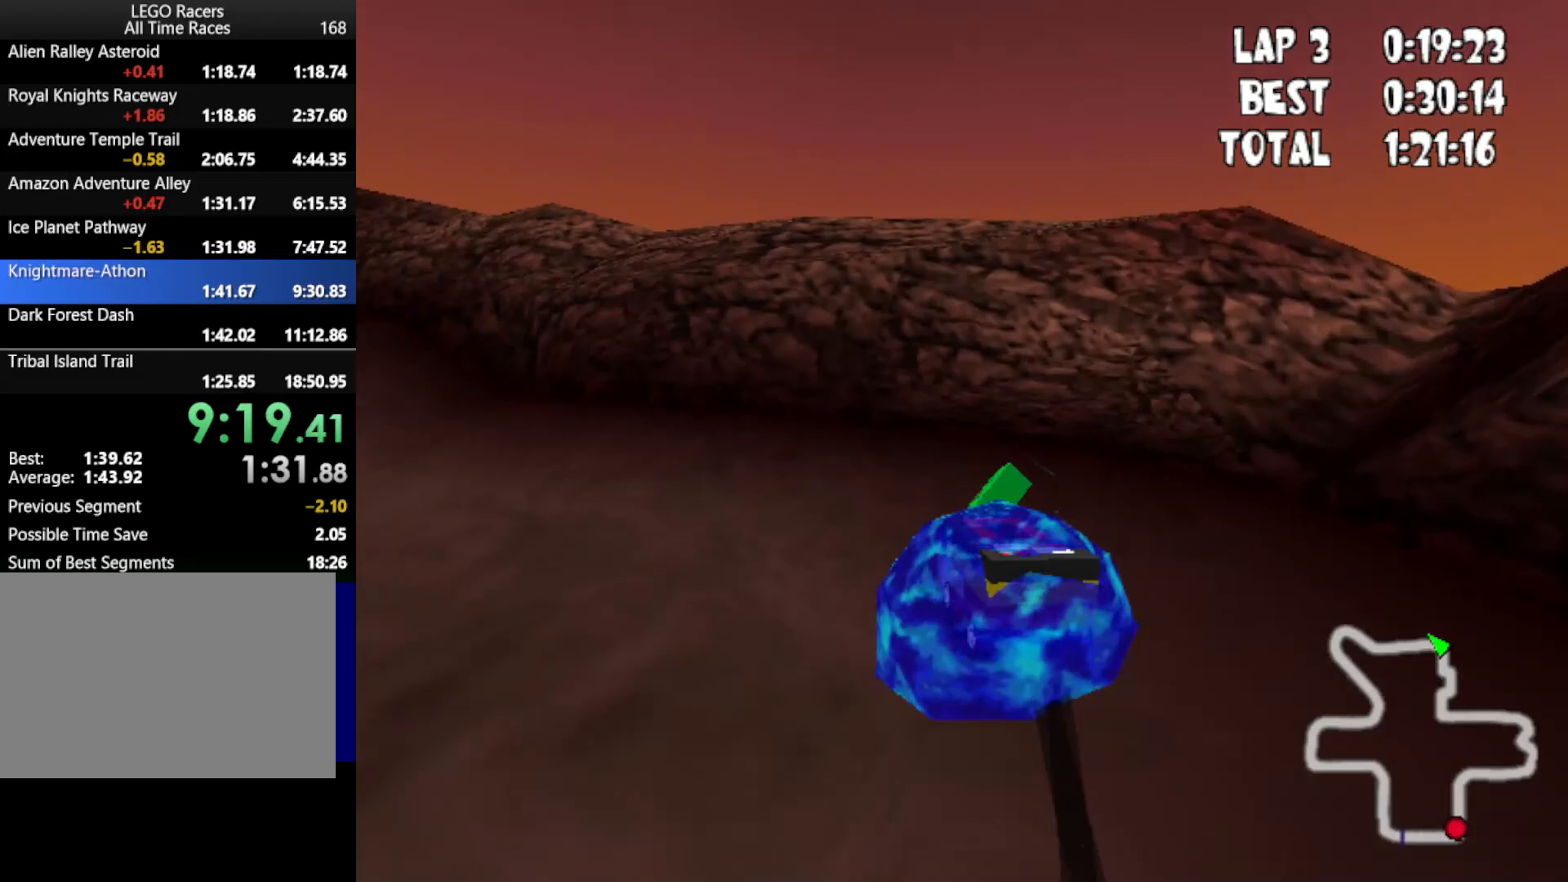
{"keys": ["down", "up"], "events": [[133, "left", "up"], [133, "powerup", "up"], [183, "down", "down"]]}